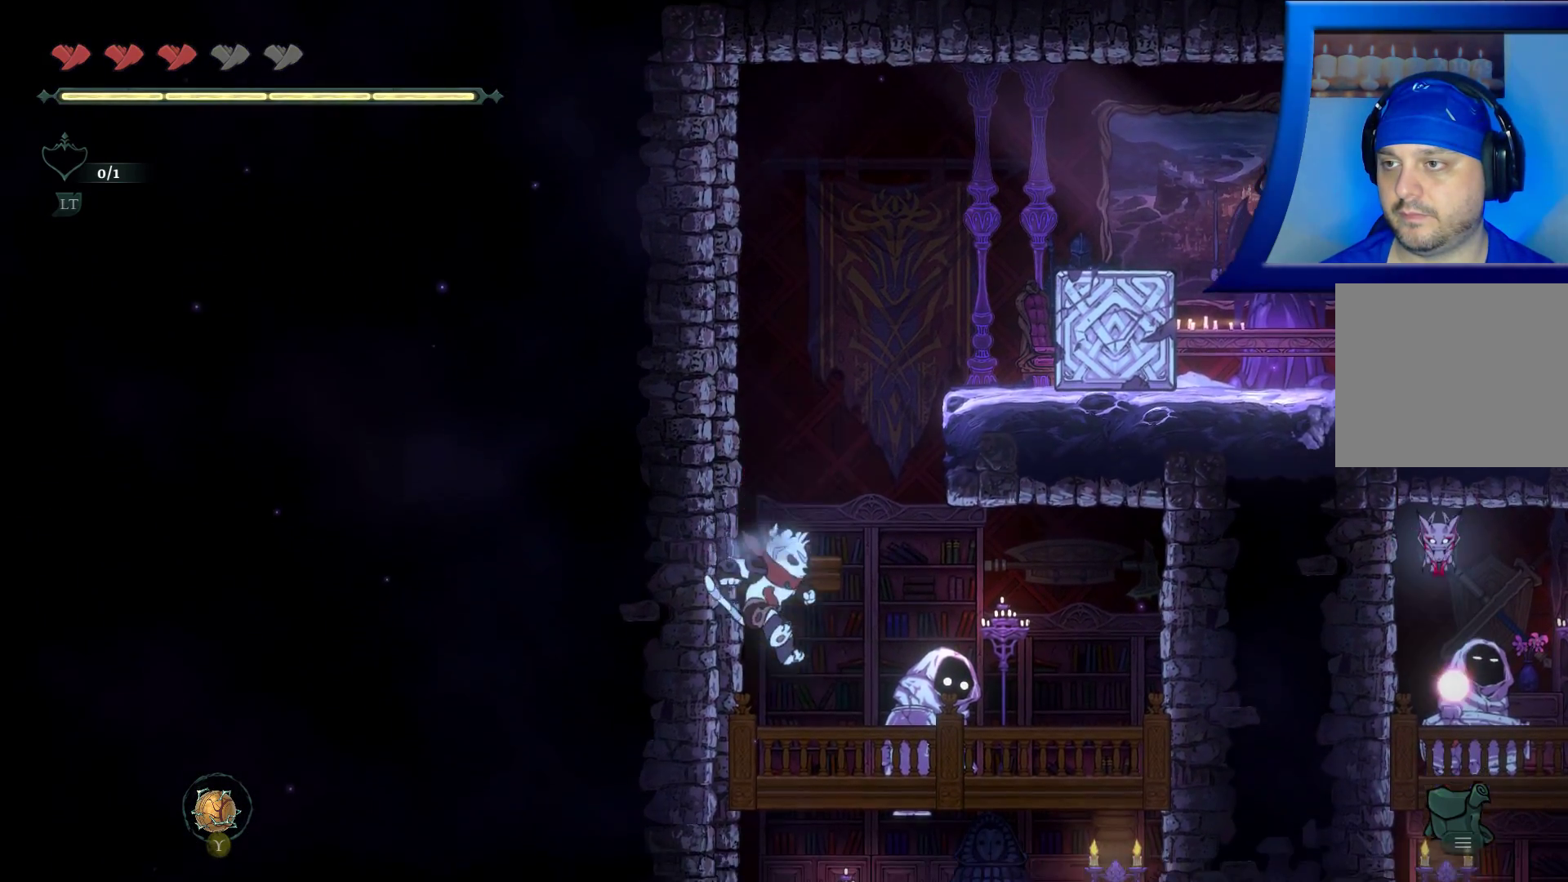
Gameplay with a controller (Xbox layout); each line is a JSON object with the inputs held at the frame after it. "events" lists button and stick changes between this image and that frame as [ms after this image, input, new state], when the widget could be followed in between. Not read: HOME L3 R3.
{"buttons": ["X"], "left_stick": "center", "right_stick": "center", "events": [[67, "X", "down"], [83, "left_stick", "center"], [200, "X", "up"], [267, "X", "down"], [400, "X", "up"], [467, "X", "down"]]}
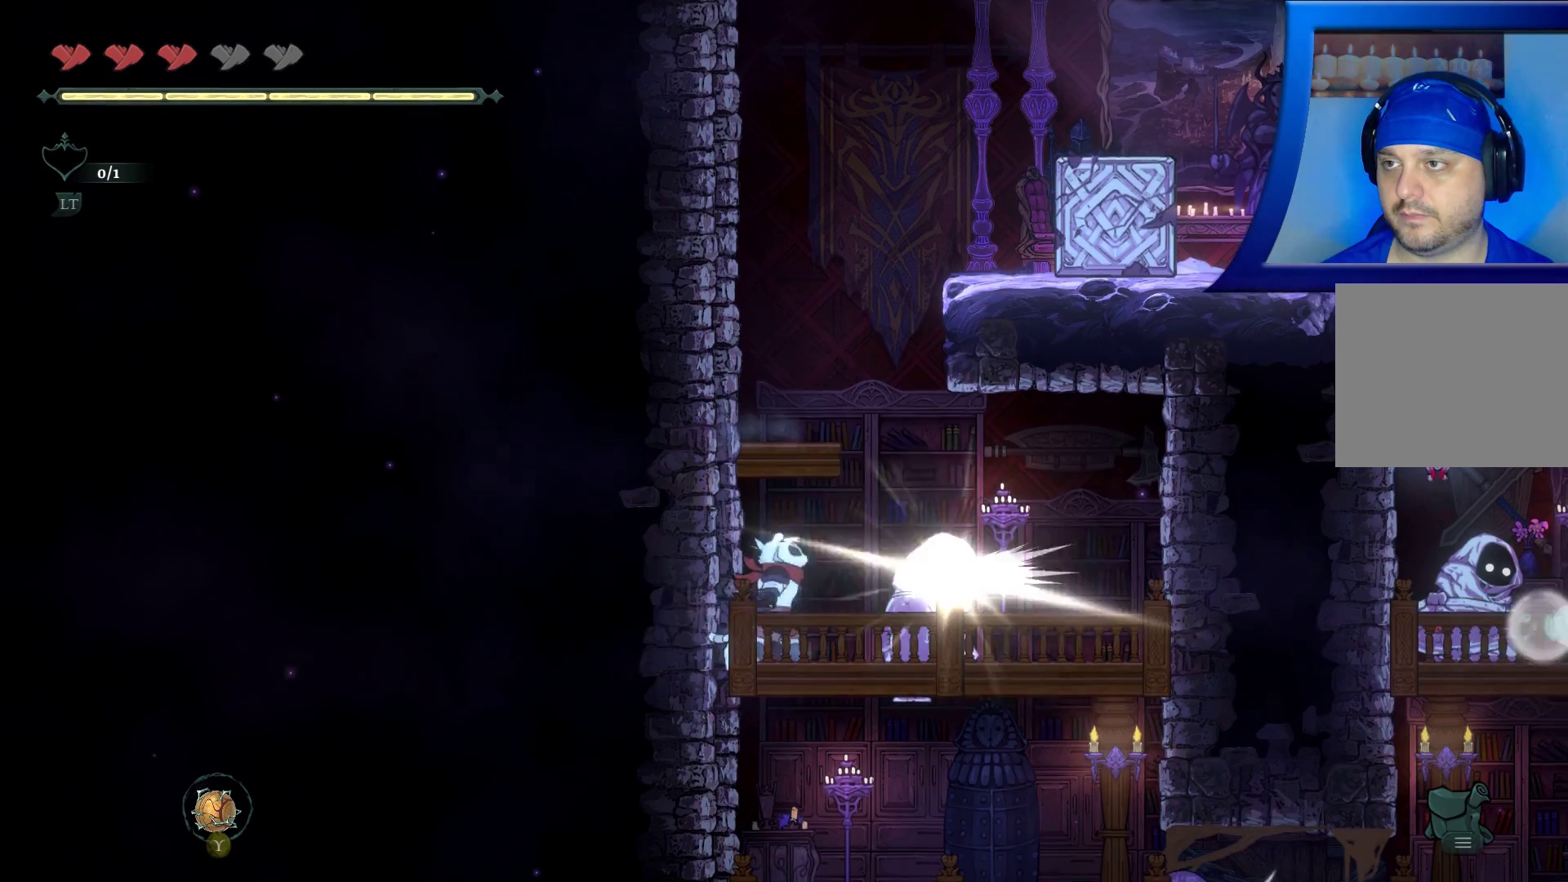
{"buttons": [], "left_stick": "center", "right_stick": "center", "events": [[100, "X", "up"], [183, "X", "down"], [367, "X", "up"]]}
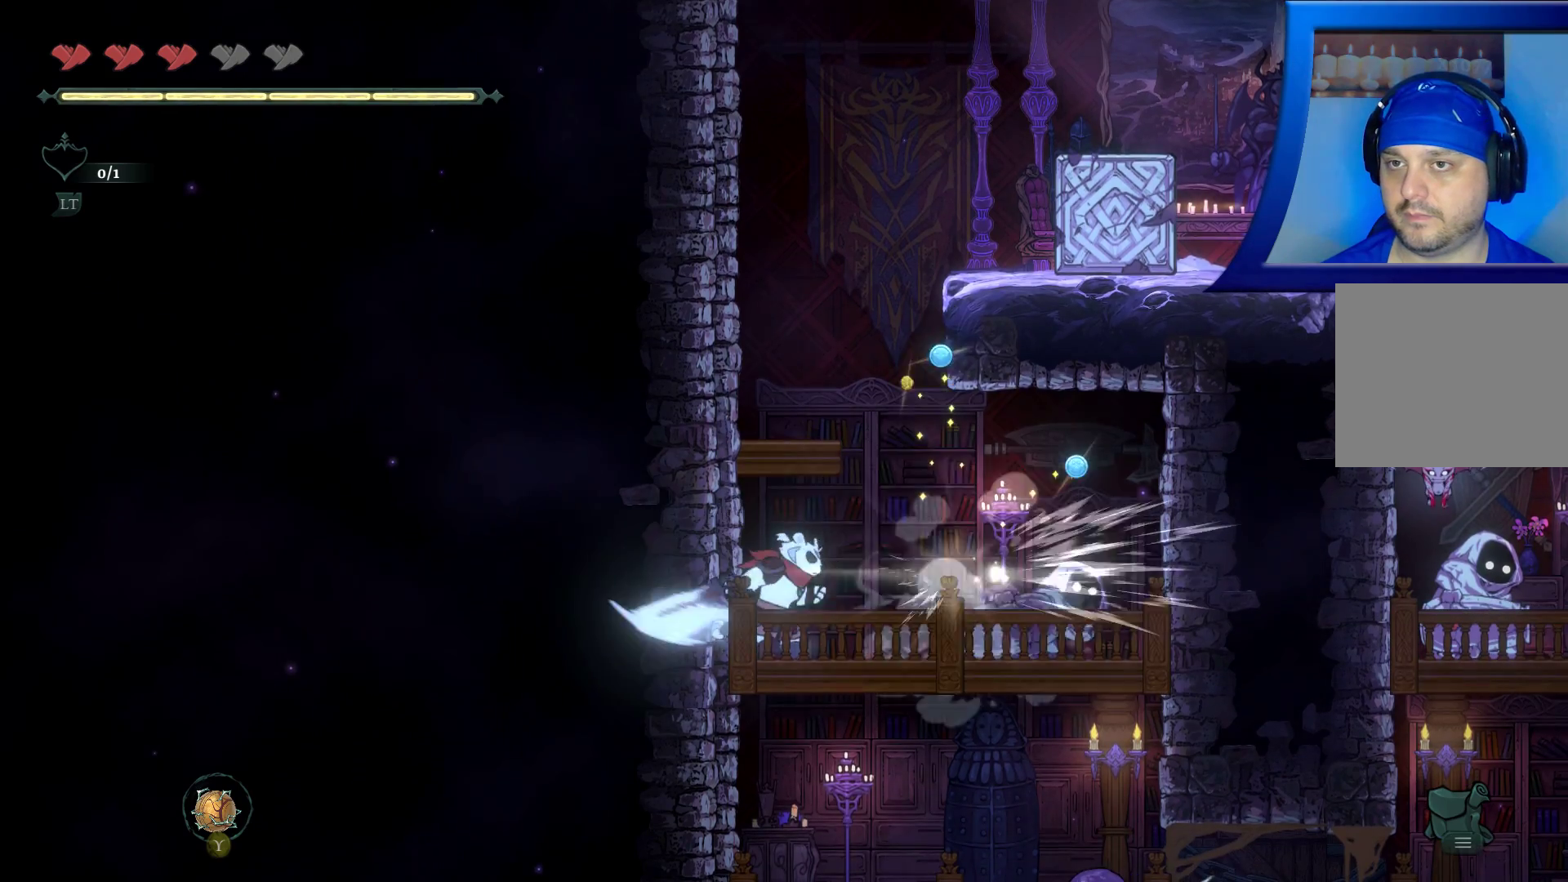
{"buttons": [], "left_stick": "right", "right_stick": "center", "events": [[467, "left_stick", "right"]]}
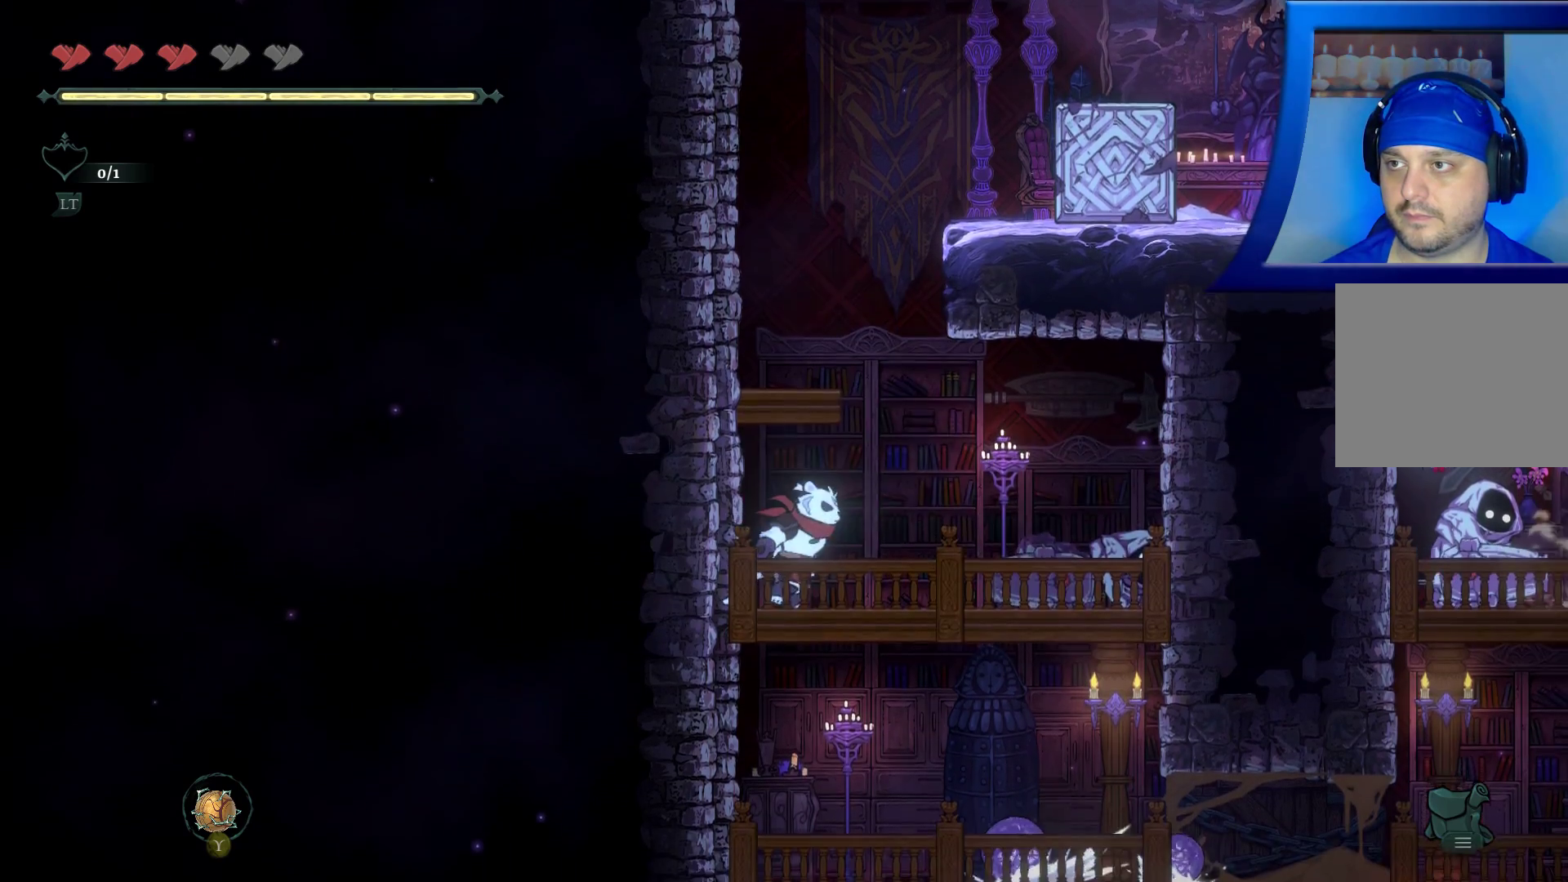
{"buttons": [], "left_stick": "right", "right_stick": "center", "events": []}
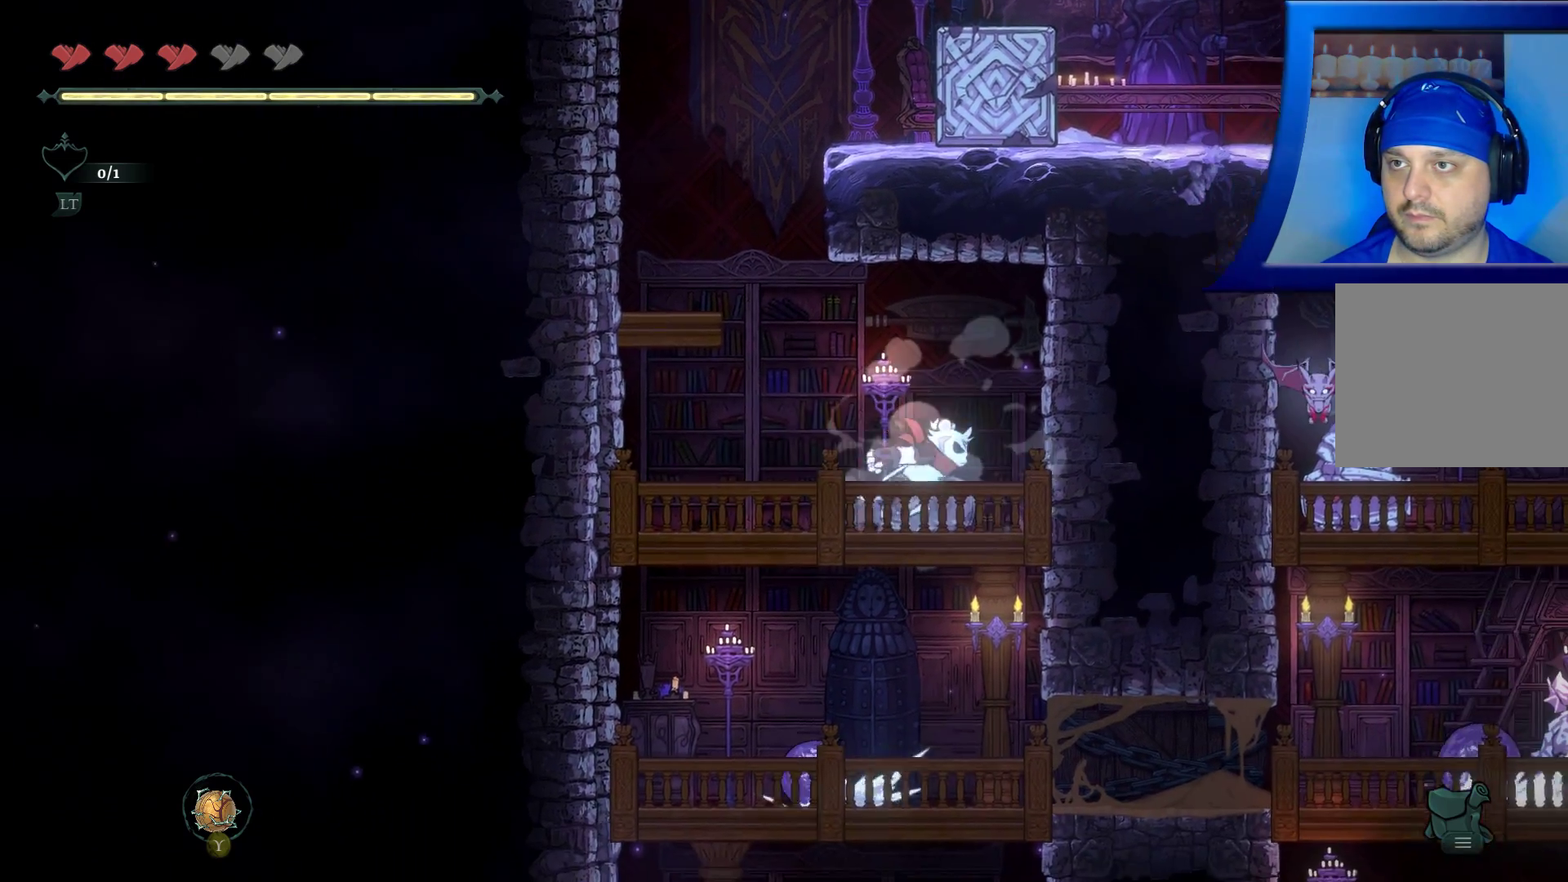
{"buttons": ["X"], "left_stick": "center", "right_stick": "center", "events": [[350, "X", "down"], [467, "left_stick", "center"]]}
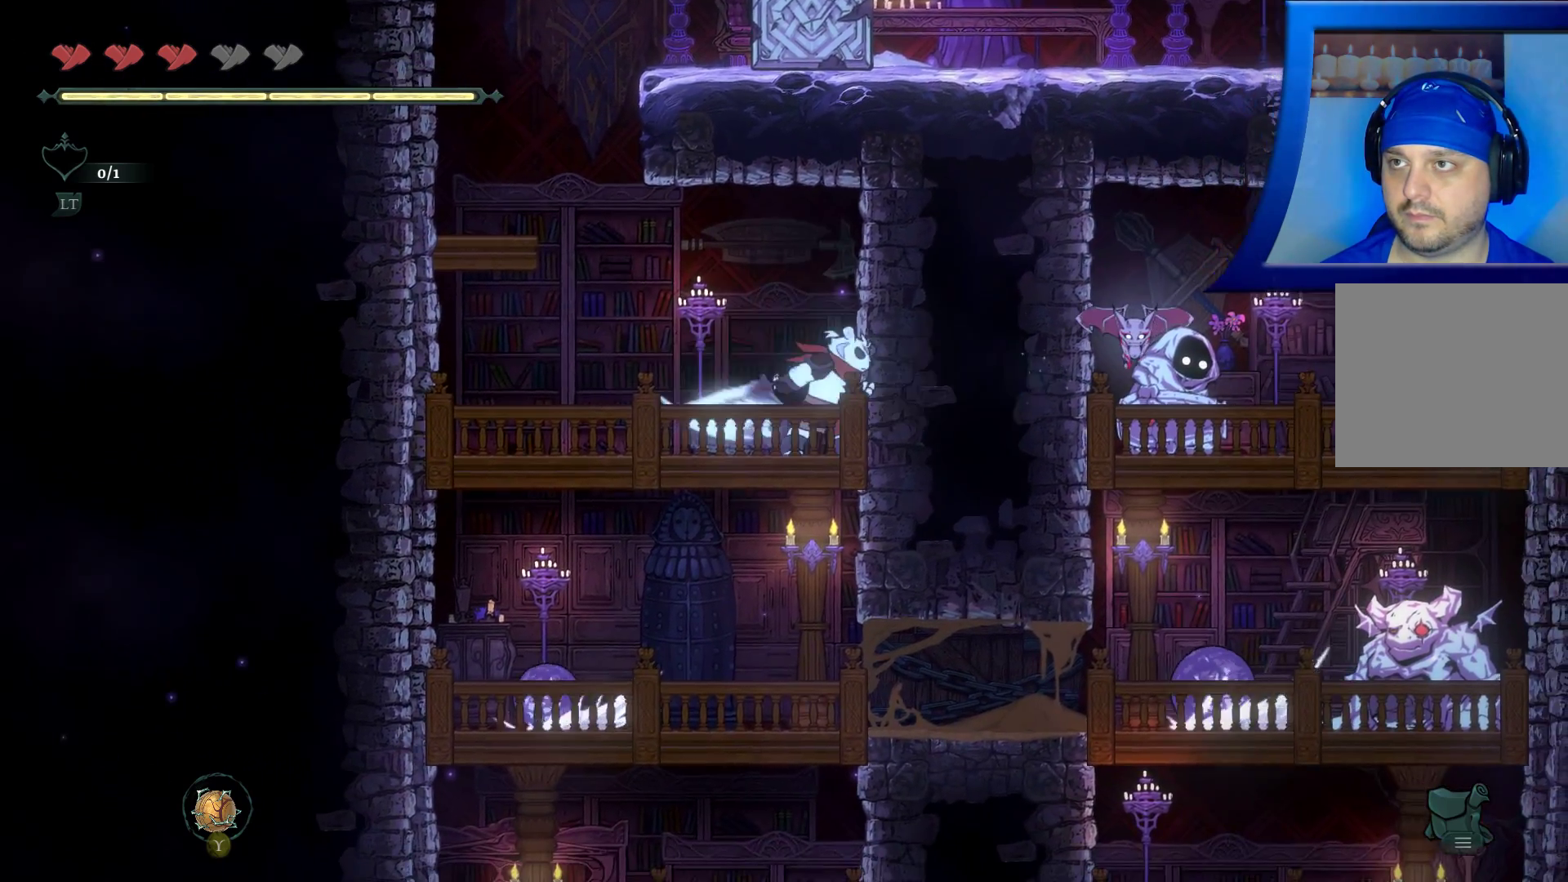
{"buttons": [], "left_stick": "center", "right_stick": "center", "events": [[17, "X", "up"]]}
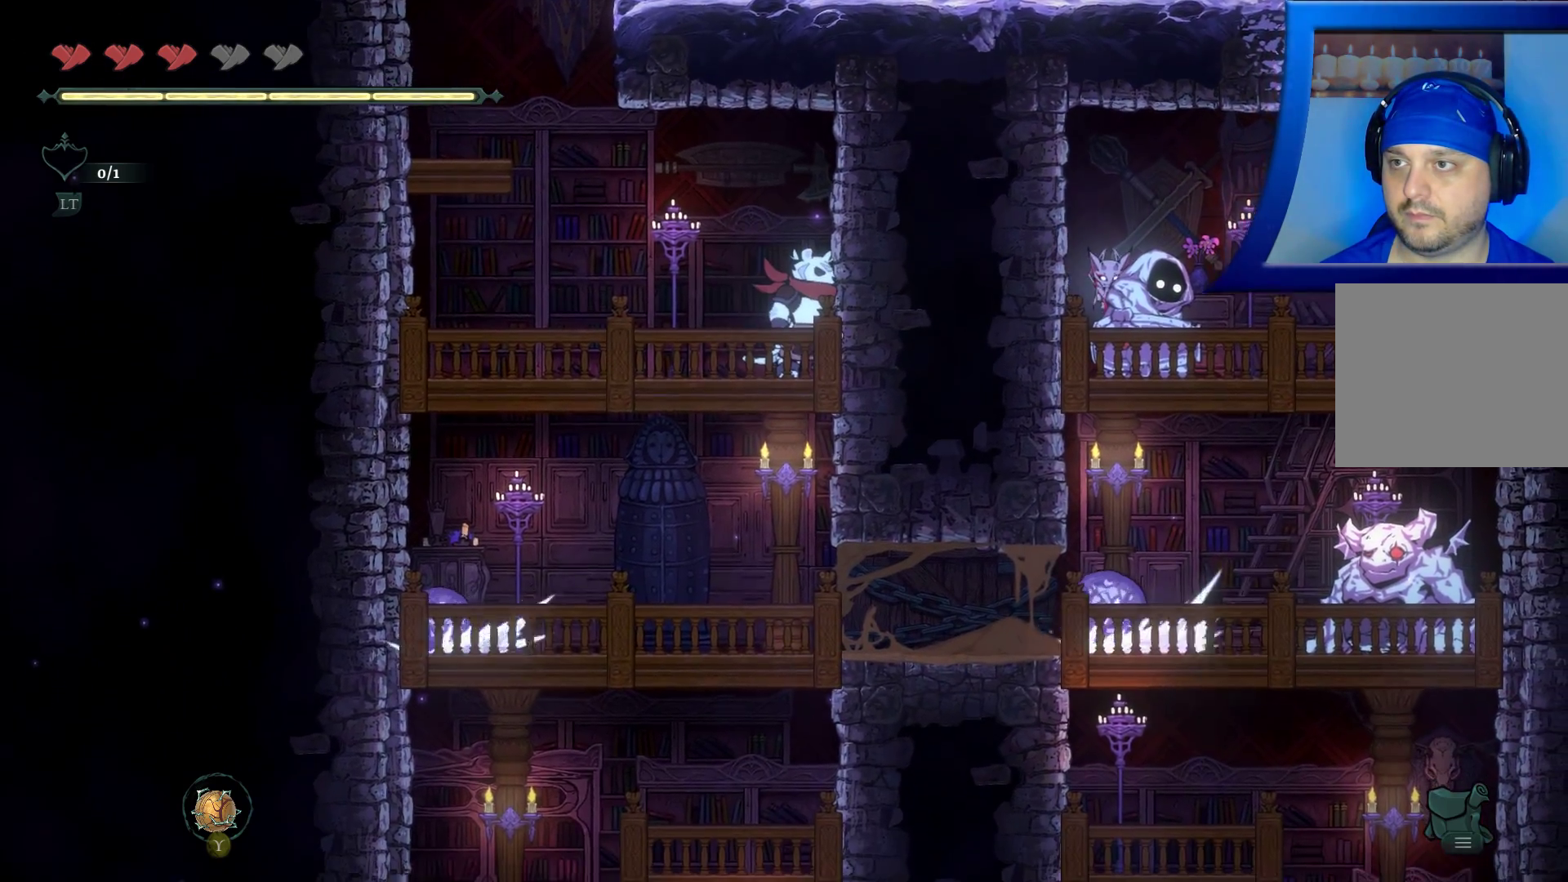
{"buttons": [], "left_stick": "center", "right_stick": "center", "events": []}
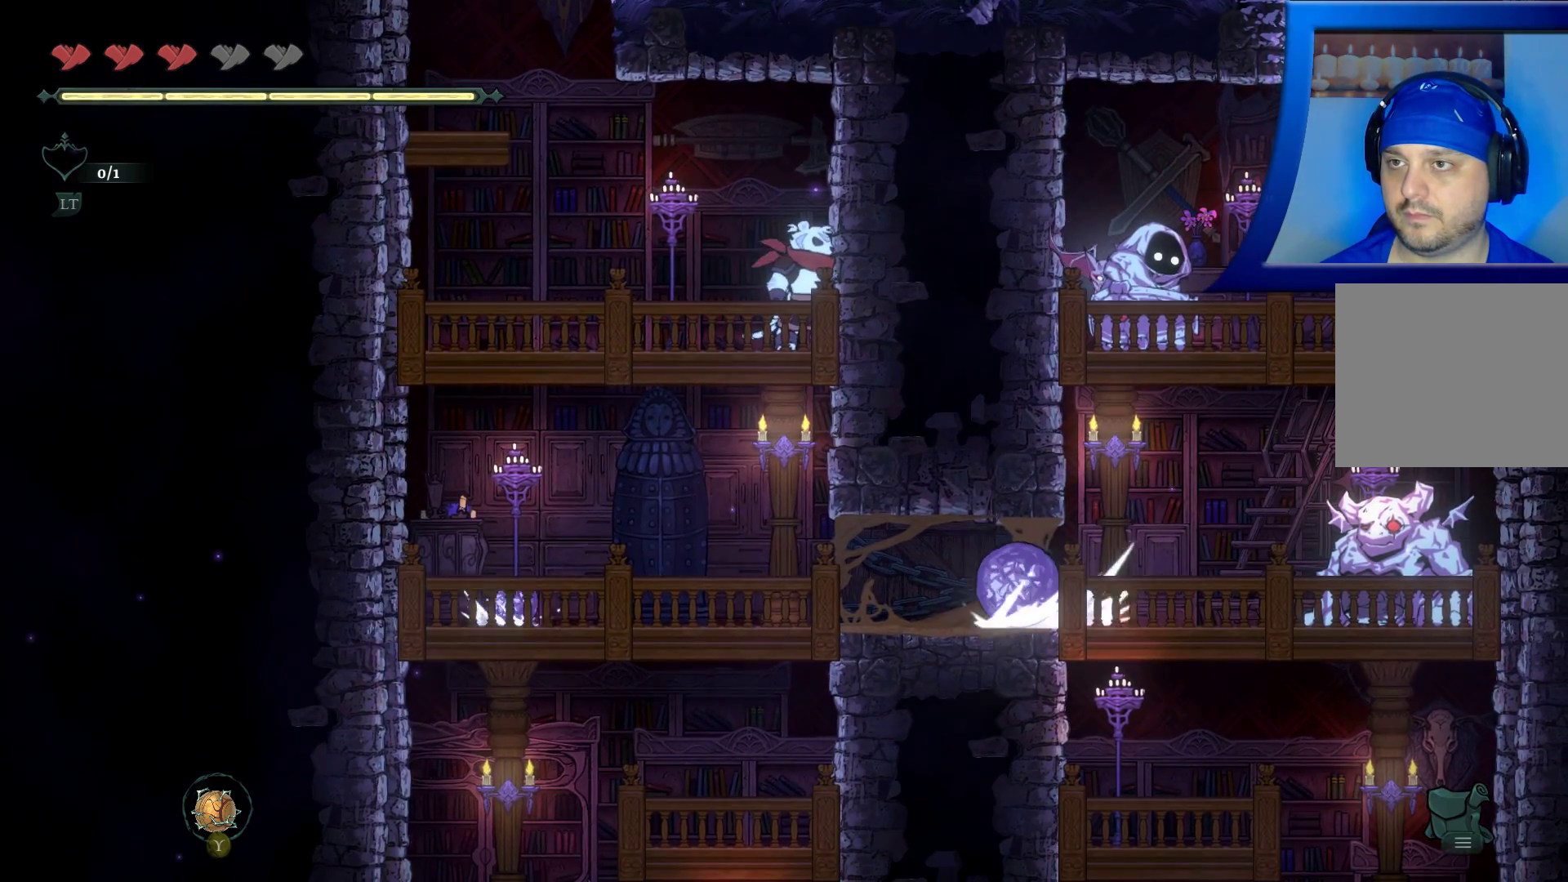
{"buttons": [], "left_stick": "center", "right_stick": "center", "events": [[83, "left_stick", "left"], [450, "left_stick", "center"]]}
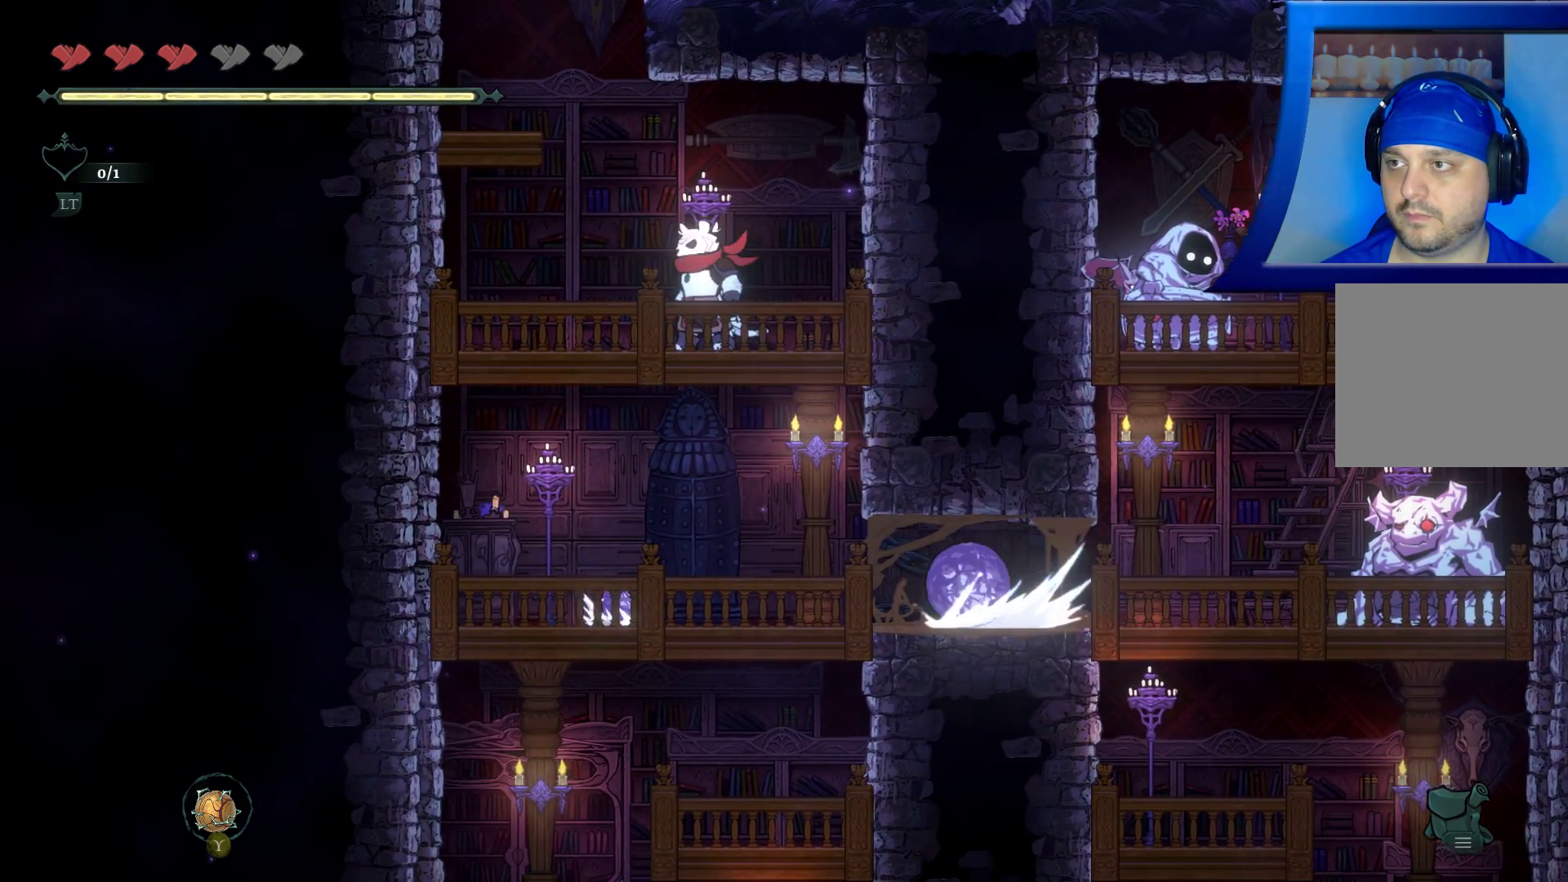
{"buttons": [], "left_stick": "right", "right_stick": "center", "events": [[350, "left_stick", "right"]]}
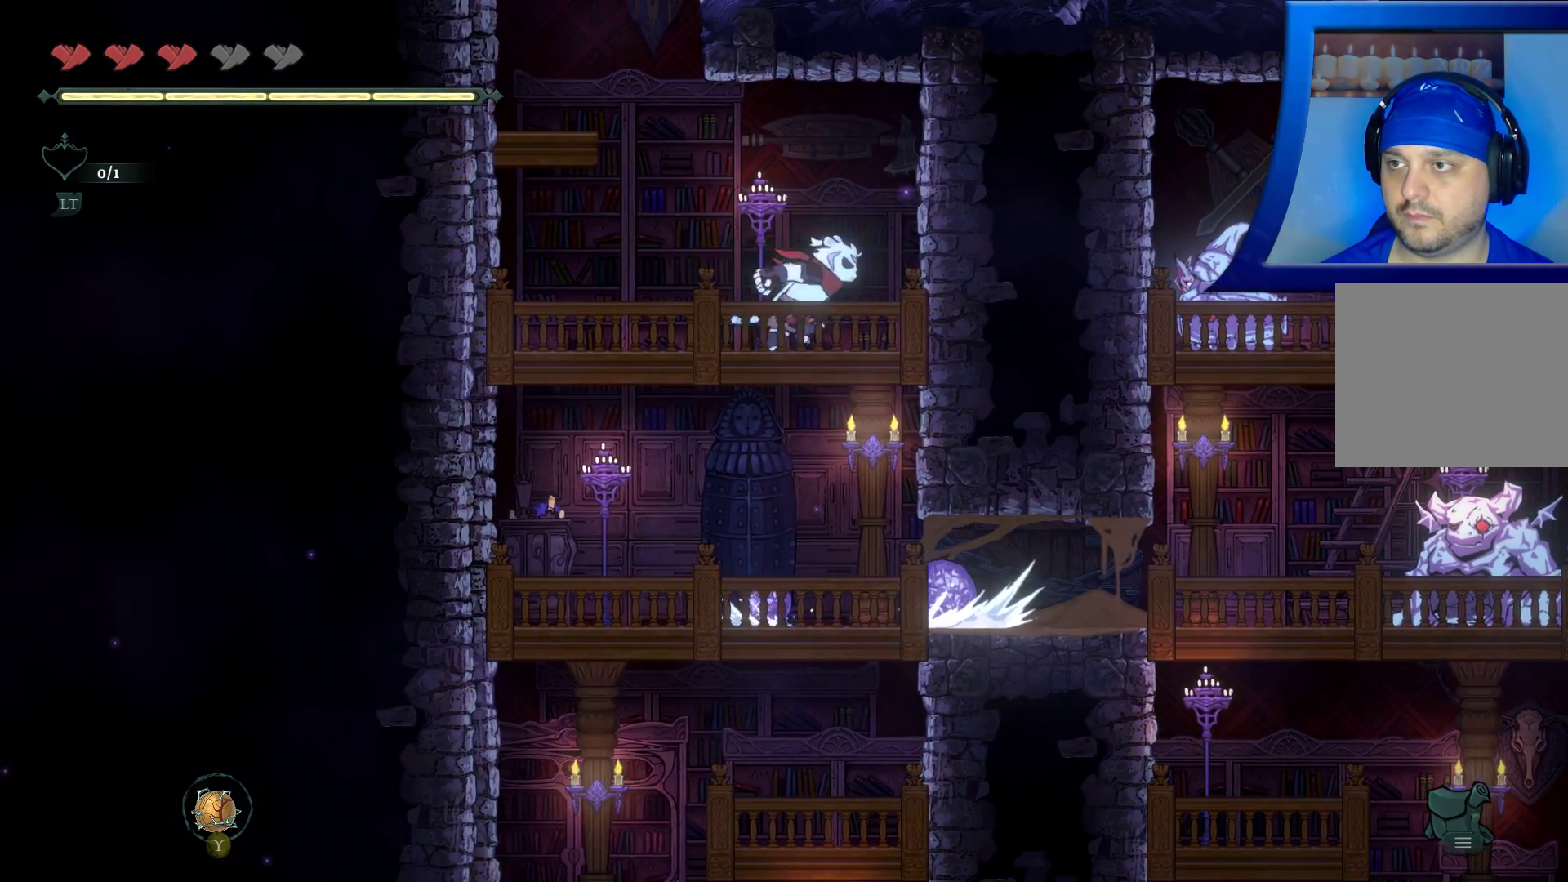
{"buttons": ["A"], "left_stick": "left", "right_stick": "center", "events": [[83, "left_stick", "center"], [250, "left_stick", "left"], [367, "A", "down"]]}
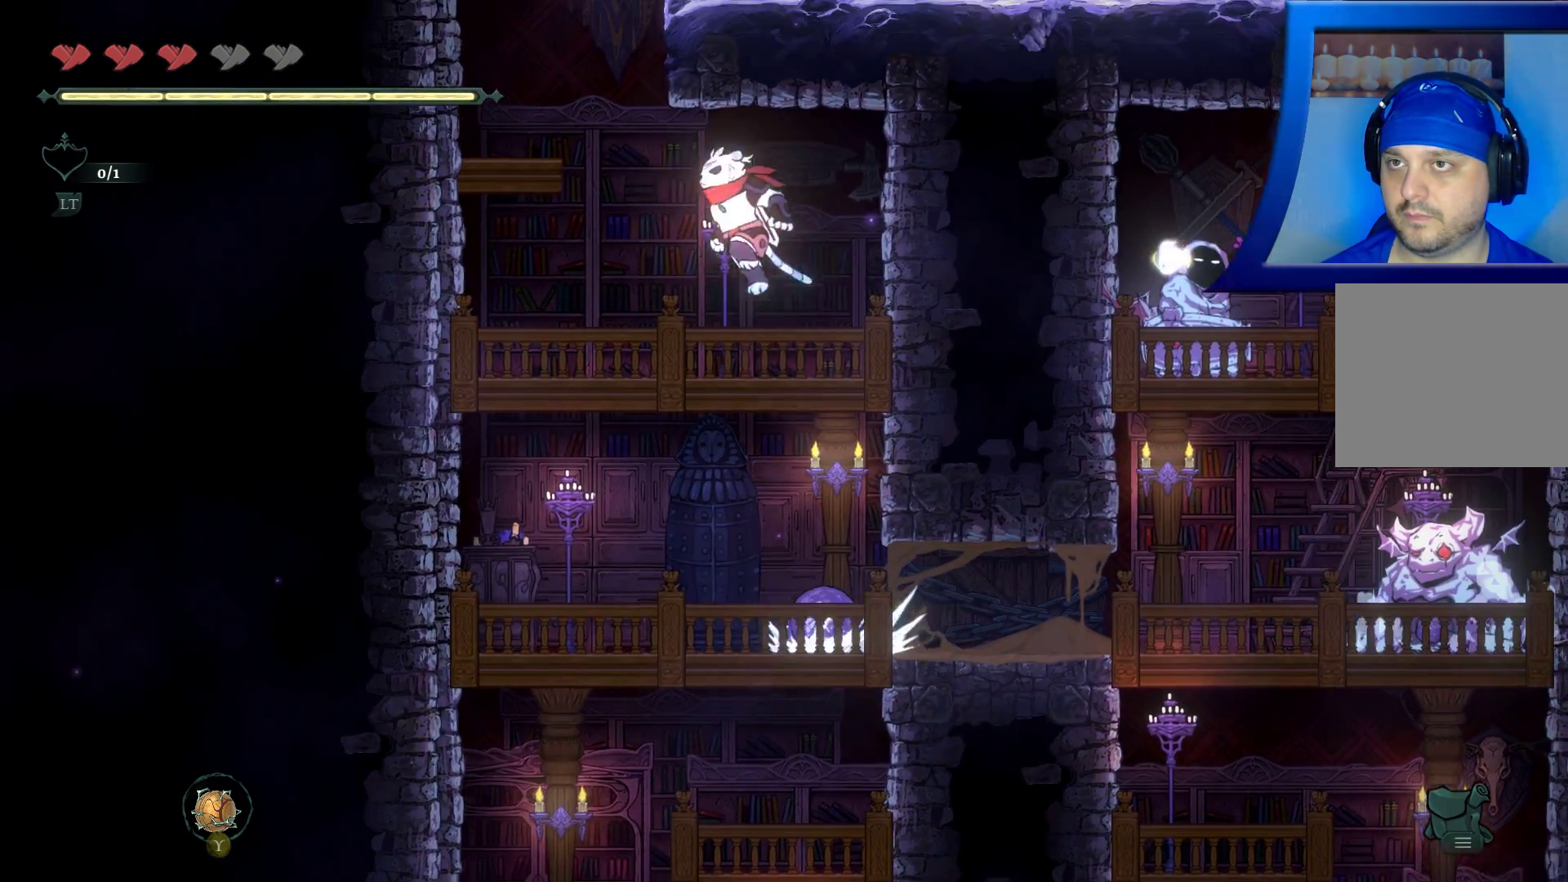
{"buttons": [], "left_stick": "center", "right_stick": "center", "events": [[233, "A", "up"], [383, "left_stick", "center"]]}
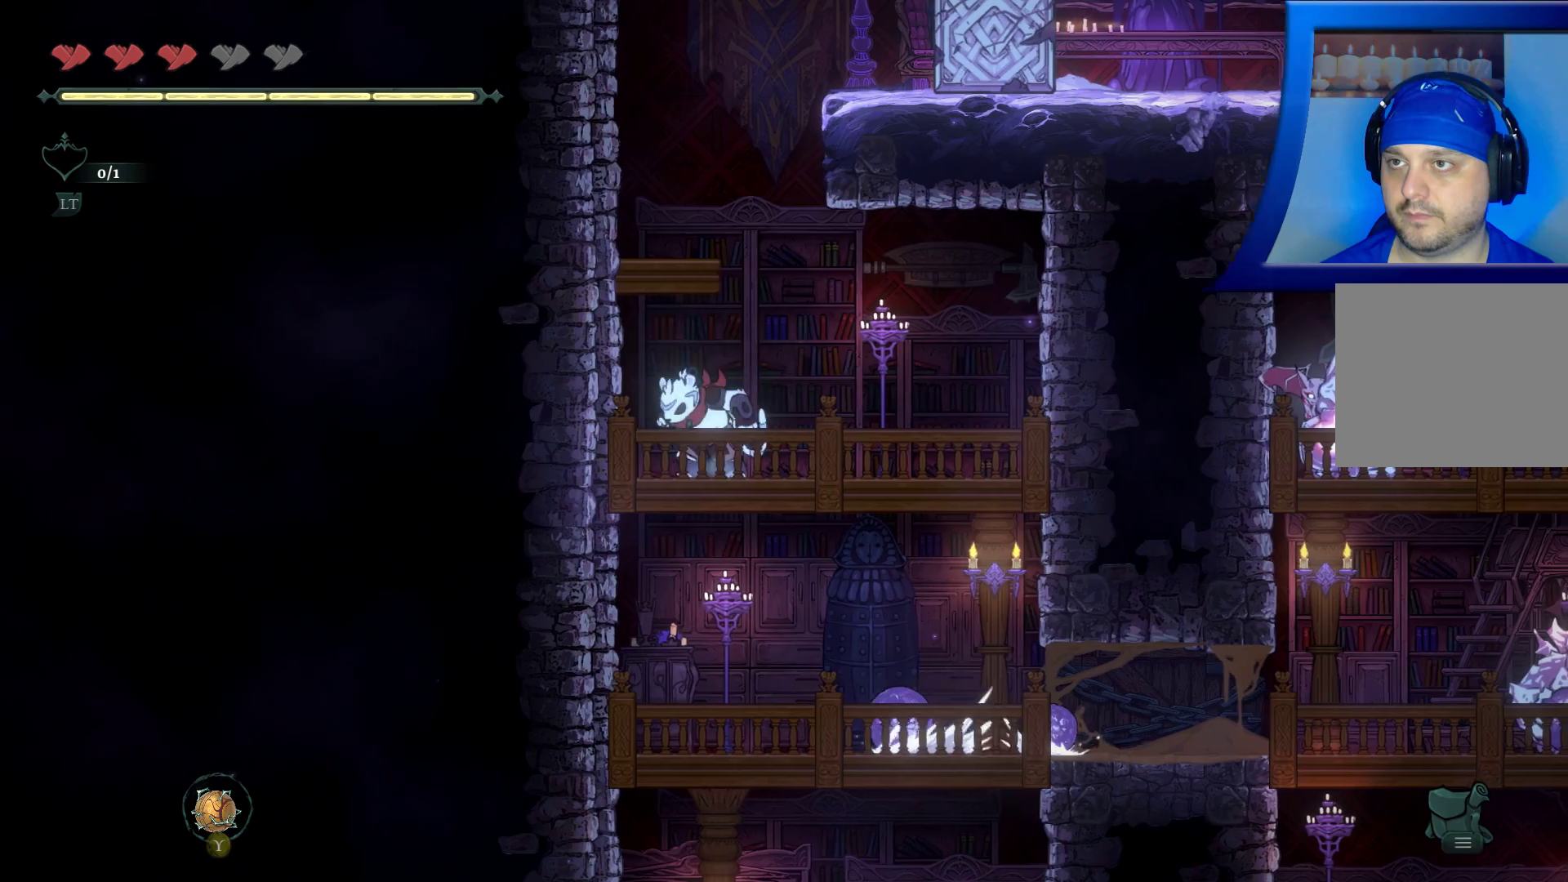
{"buttons": [], "left_stick": "left", "right_stick": "center", "events": [[67, "A", "down"], [283, "left_stick", "left"], [383, "A", "up"]]}
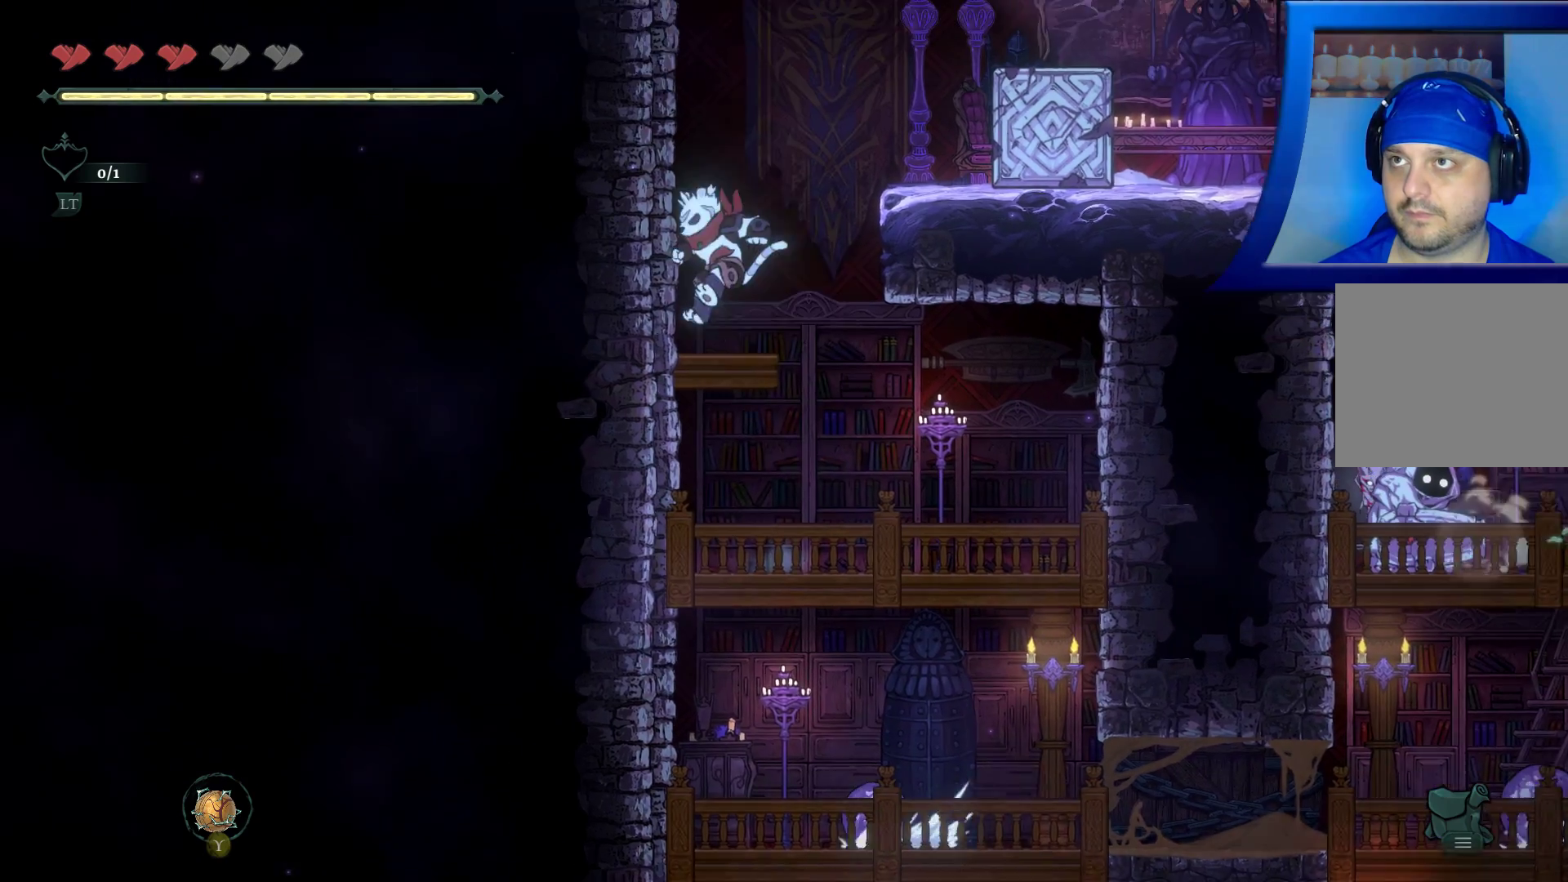
{"buttons": [], "left_stick": "right", "right_stick": "center", "events": [[50, "left_stick", "center"], [100, "left_stick", "right"], [167, "A", "down"], [483, "A", "up"]]}
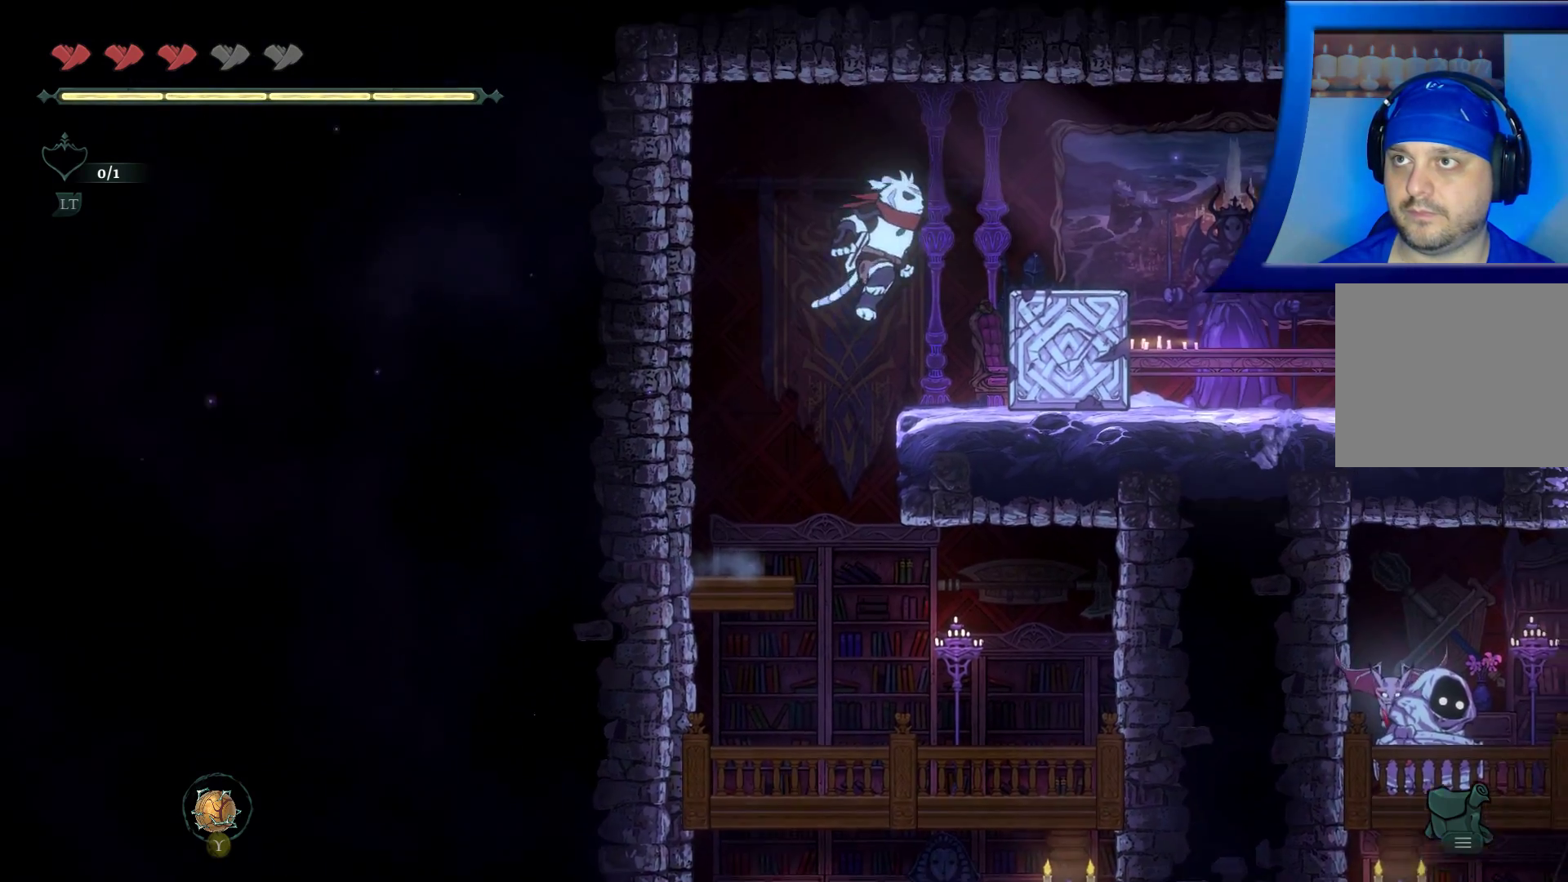
{"buttons": ["A"], "left_stick": "right", "right_stick": "center", "events": [[350, "A", "down"]]}
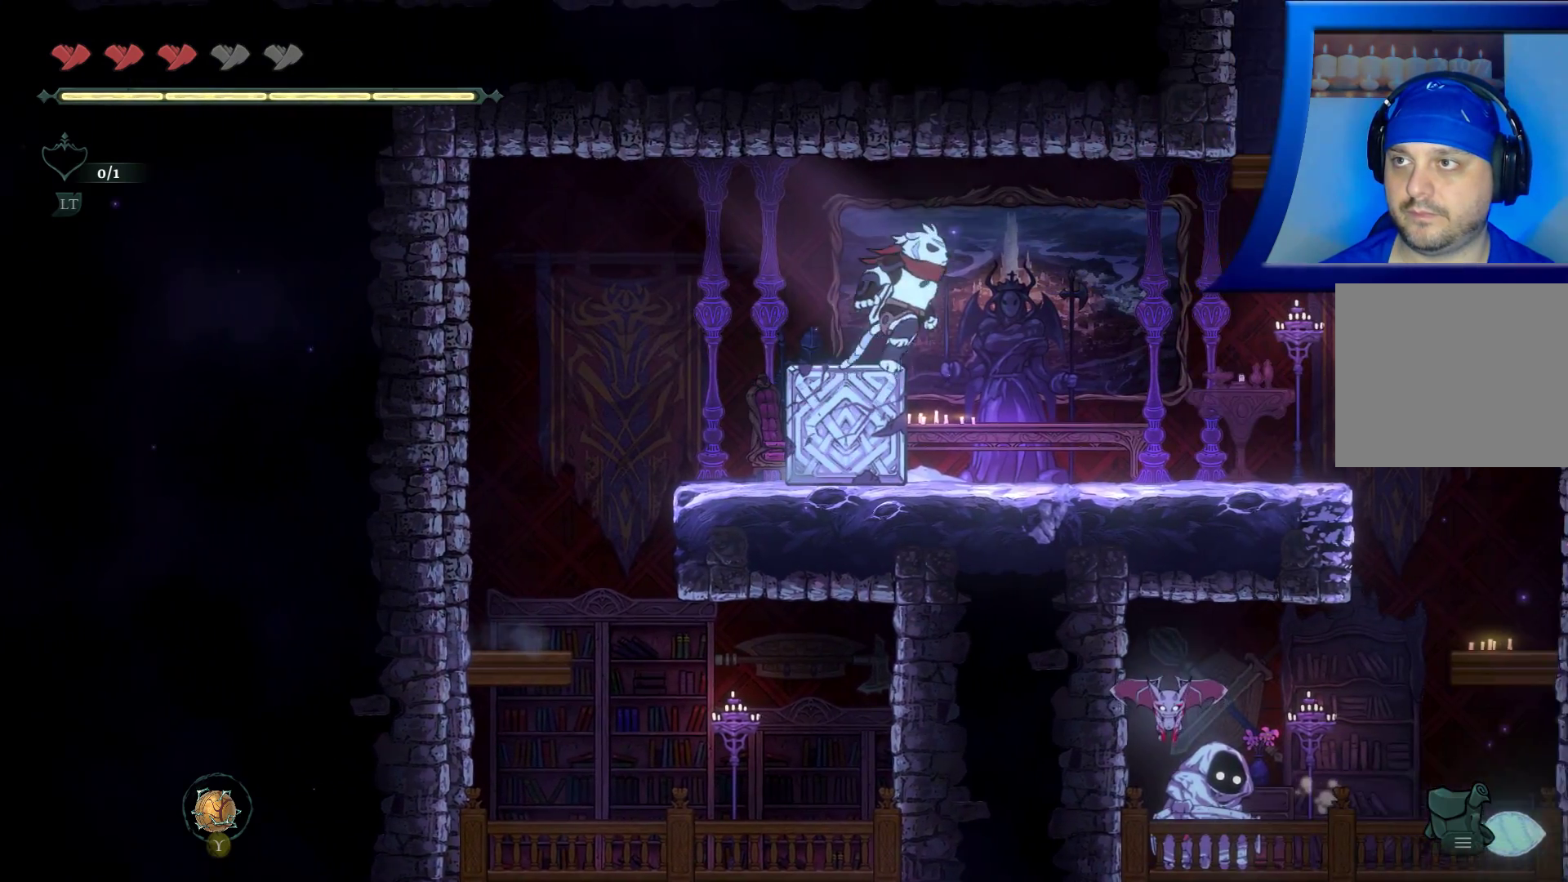
{"buttons": [], "left_stick": "right", "right_stick": "center", "events": [[150, "A", "up"]]}
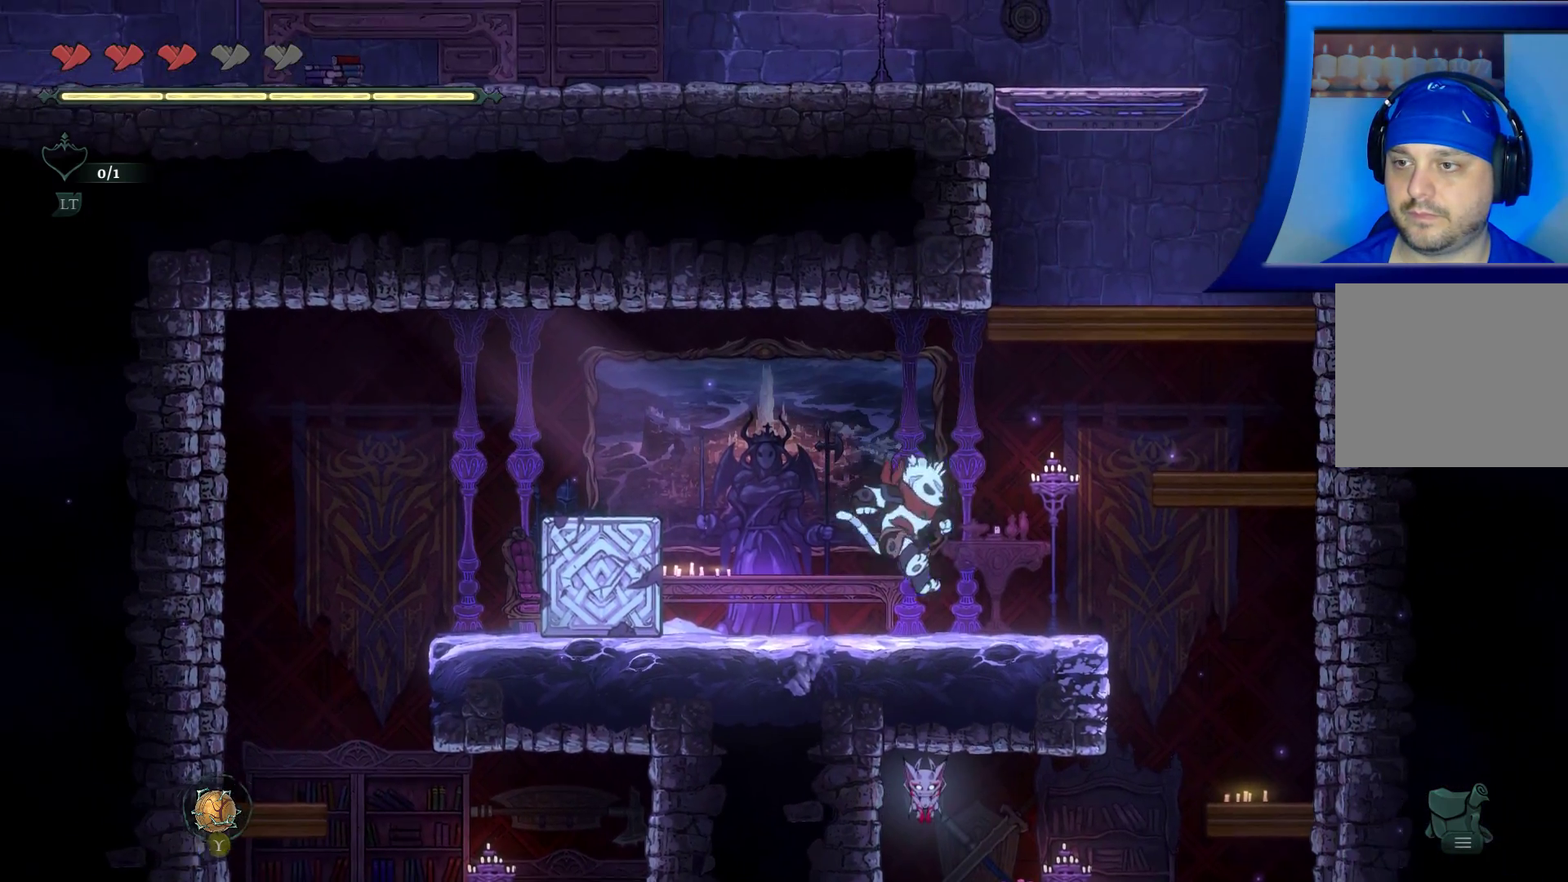
{"buttons": [], "left_stick": "right", "right_stick": "center", "events": []}
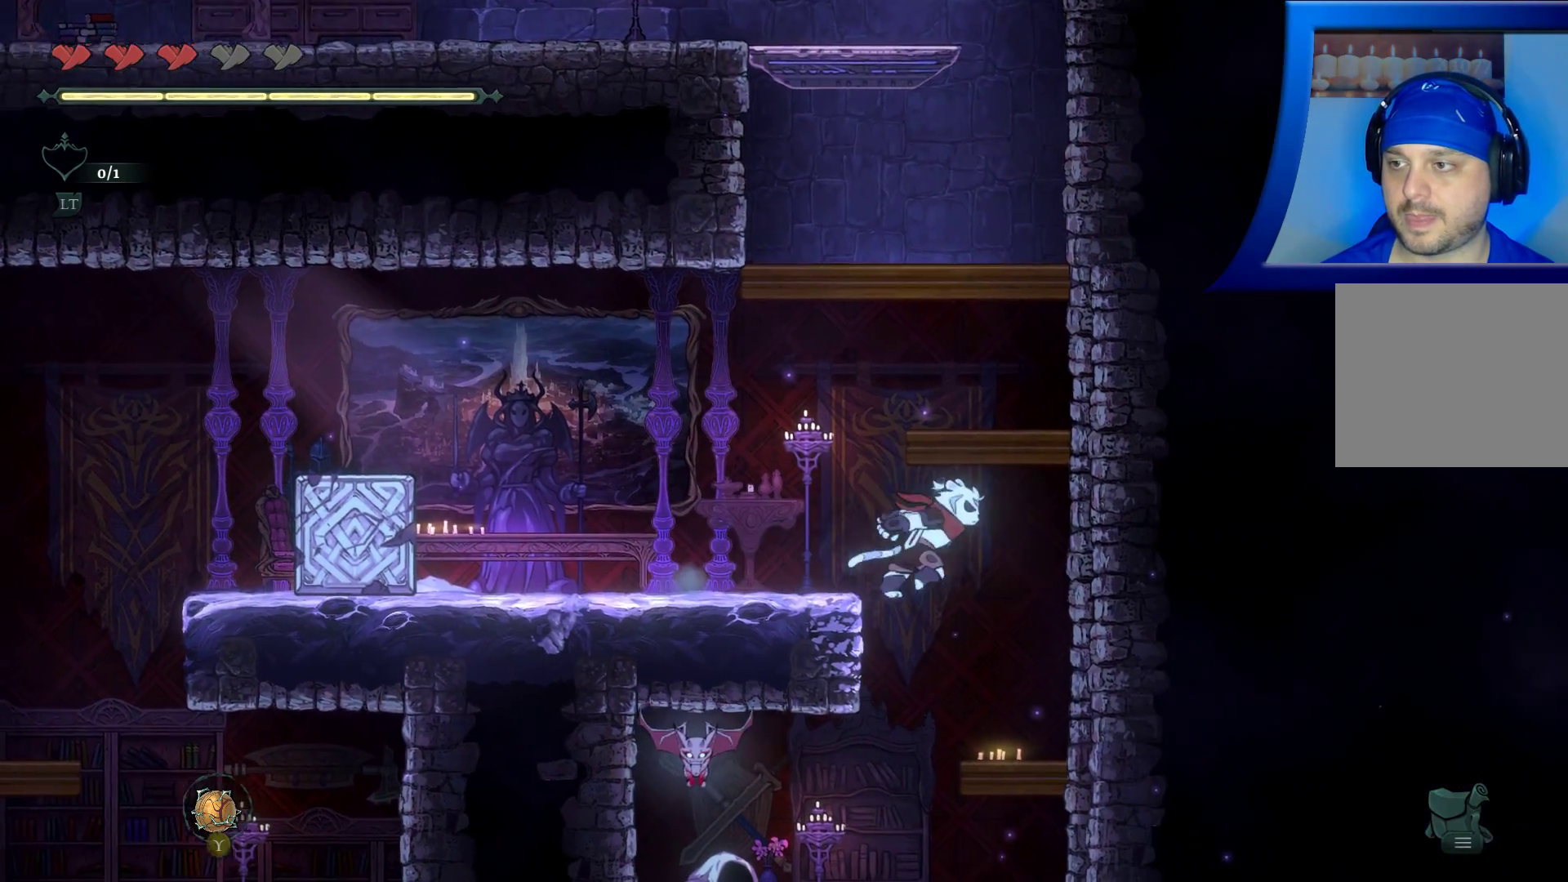
{"buttons": [], "left_stick": "center", "right_stick": "center", "events": [[183, "left_stick", "left"], [317, "left_stick", "center"]]}
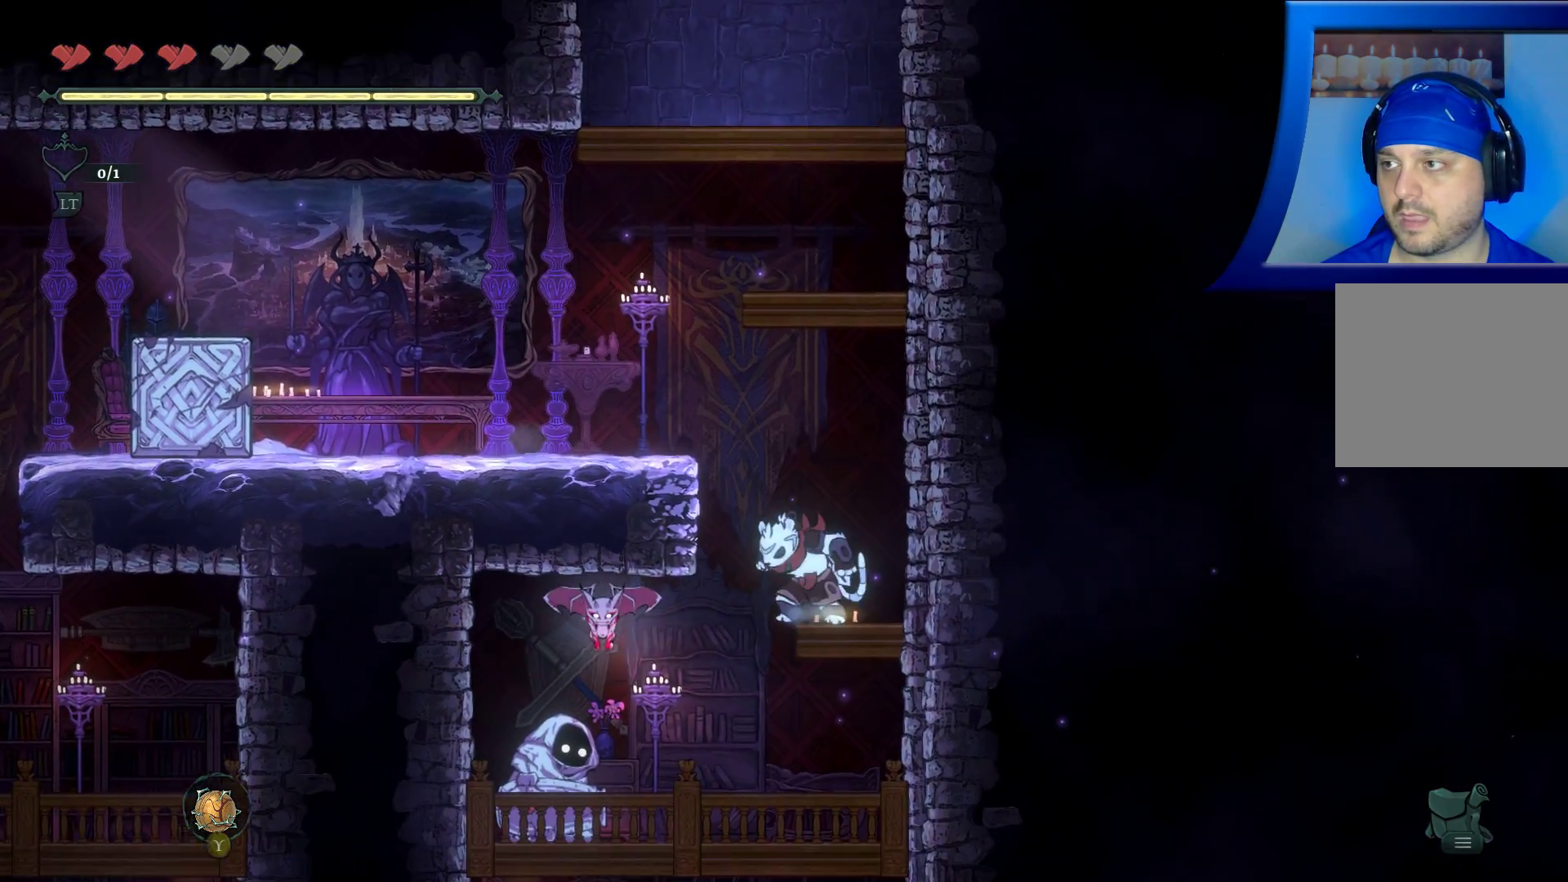
{"buttons": [], "left_stick": "center", "right_stick": "center", "events": [[150, "X", "down"], [317, "X", "up"]]}
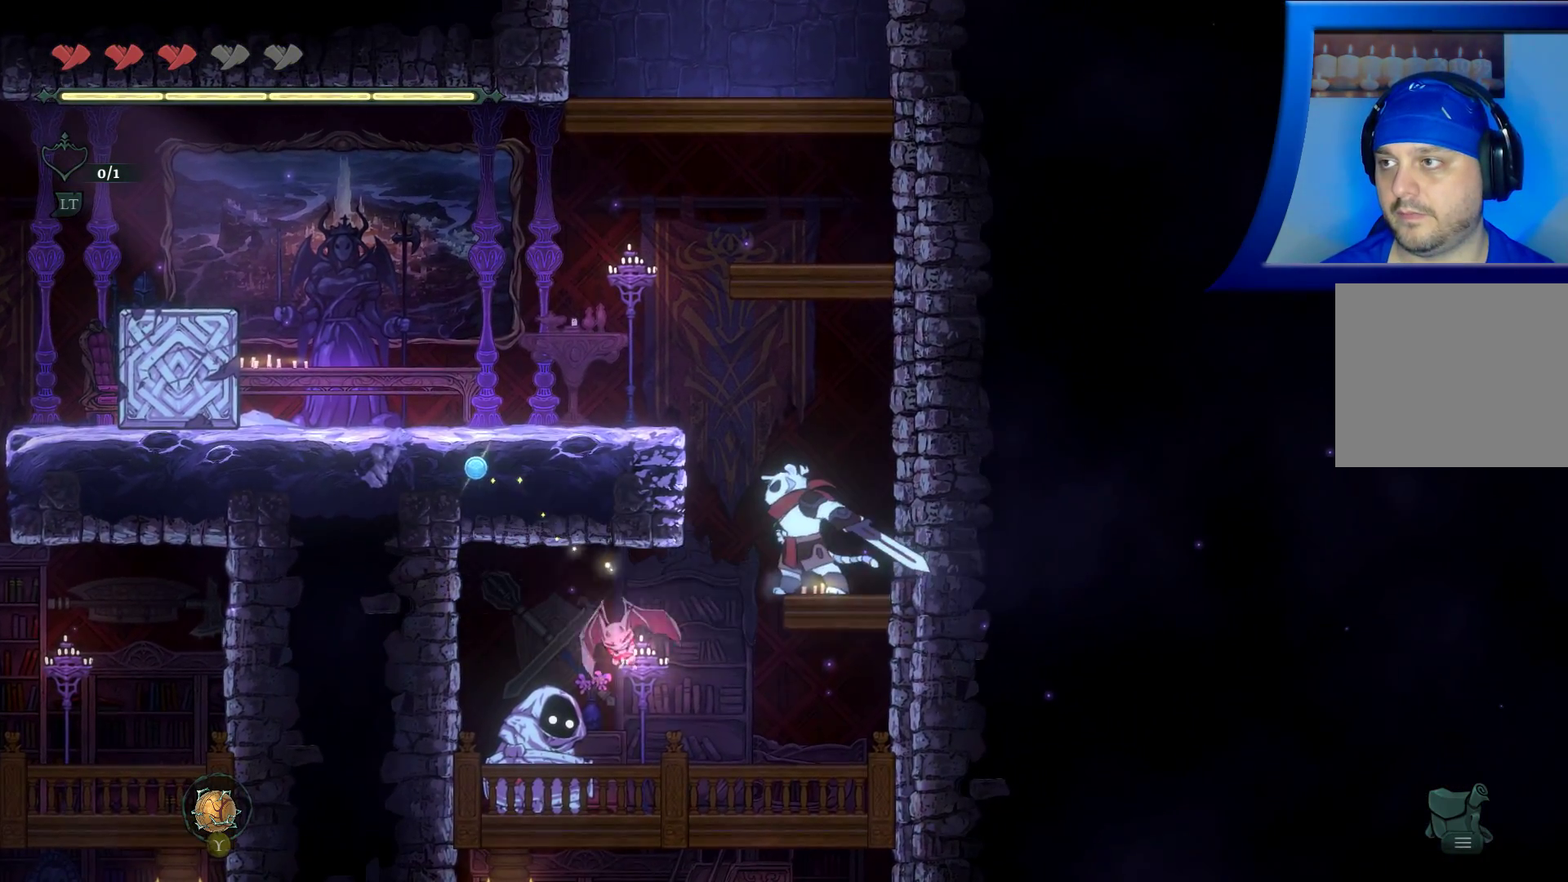
{"buttons": [], "left_stick": "center", "right_stick": "center", "events": []}
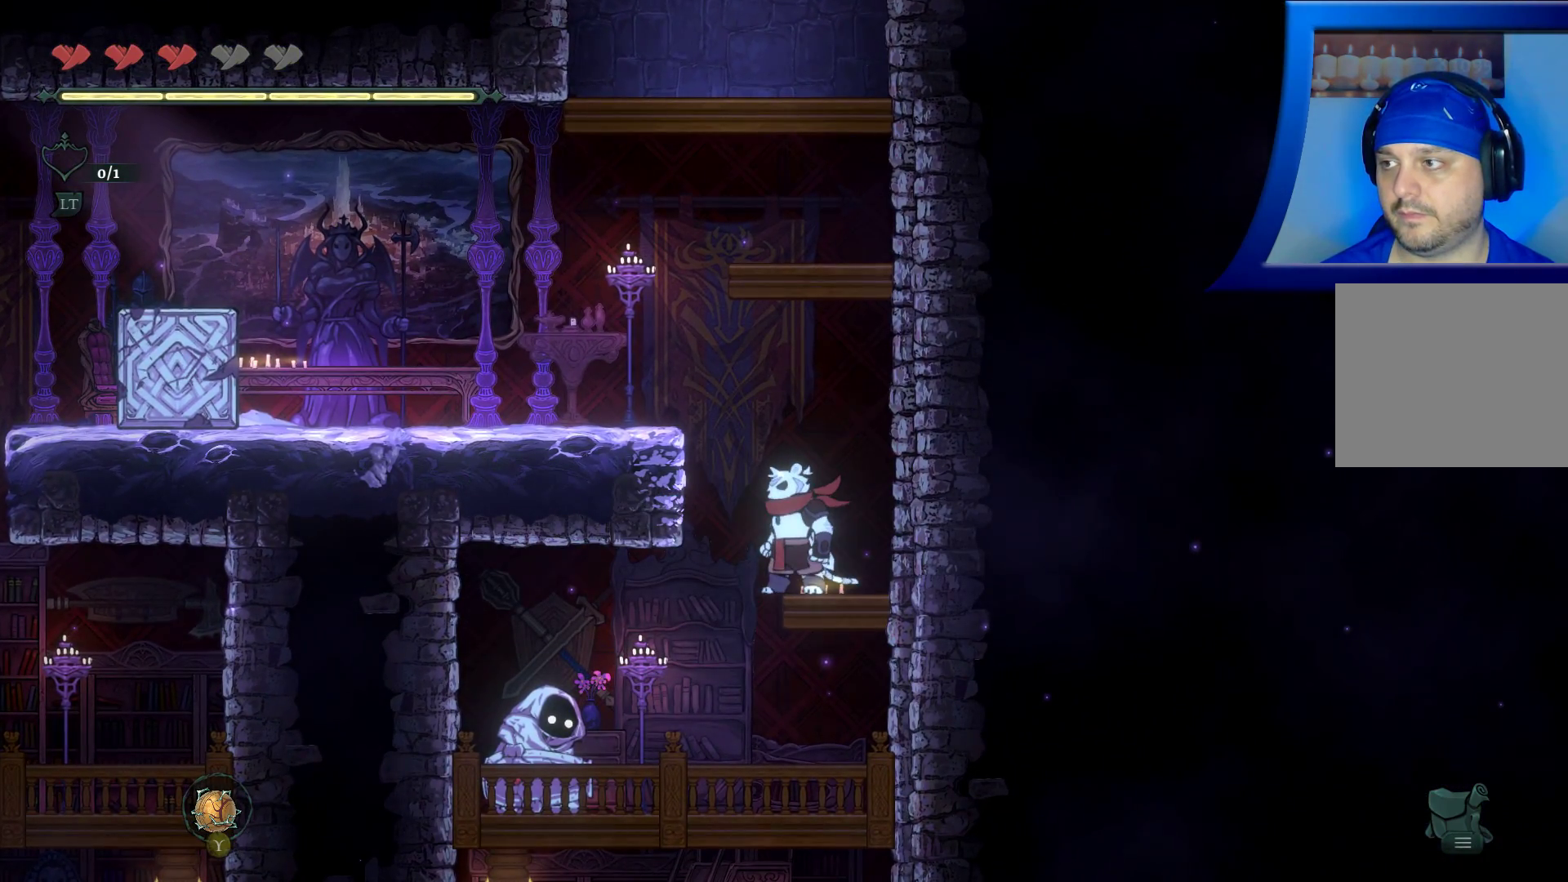
{"buttons": [], "left_stick": "center", "right_stick": "center", "events": []}
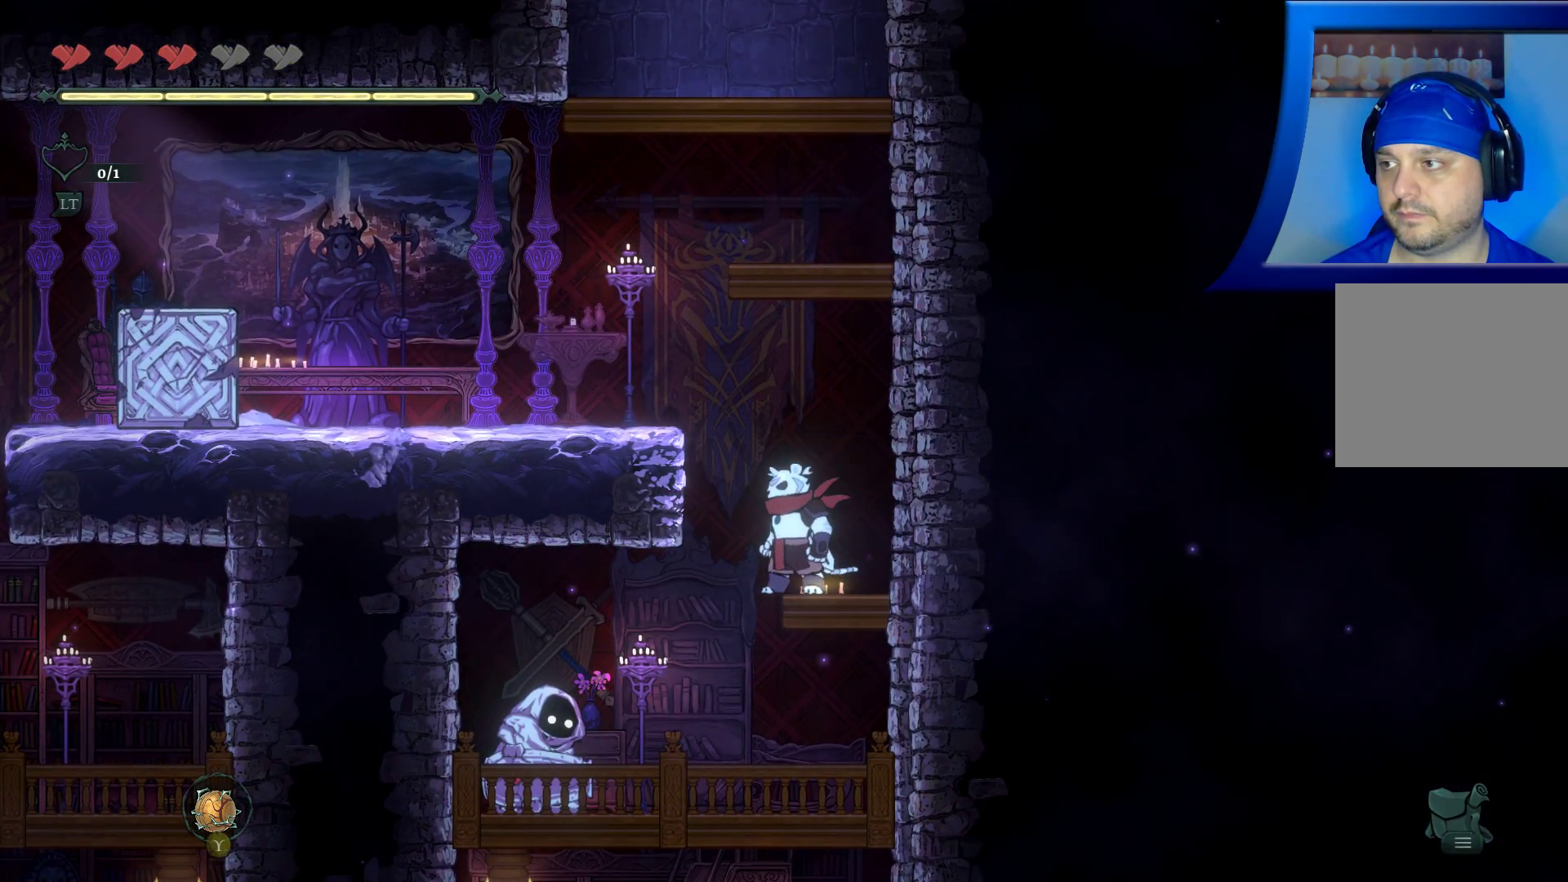
{"buttons": [], "left_stick": "center", "right_stick": "center", "events": []}
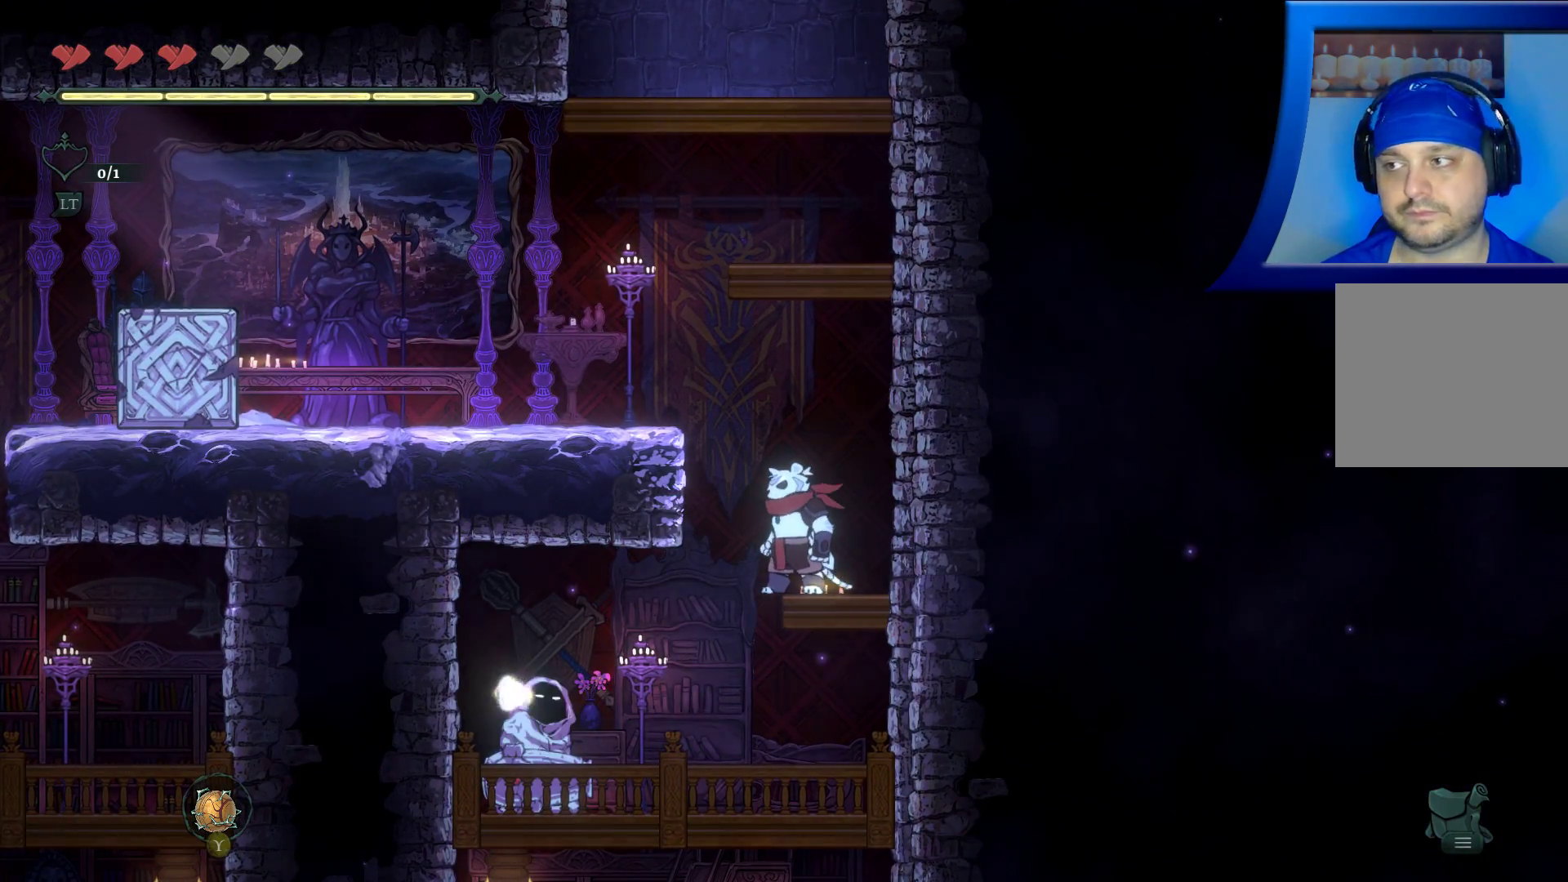
{"buttons": [], "left_stick": "center", "right_stick": "center", "events": []}
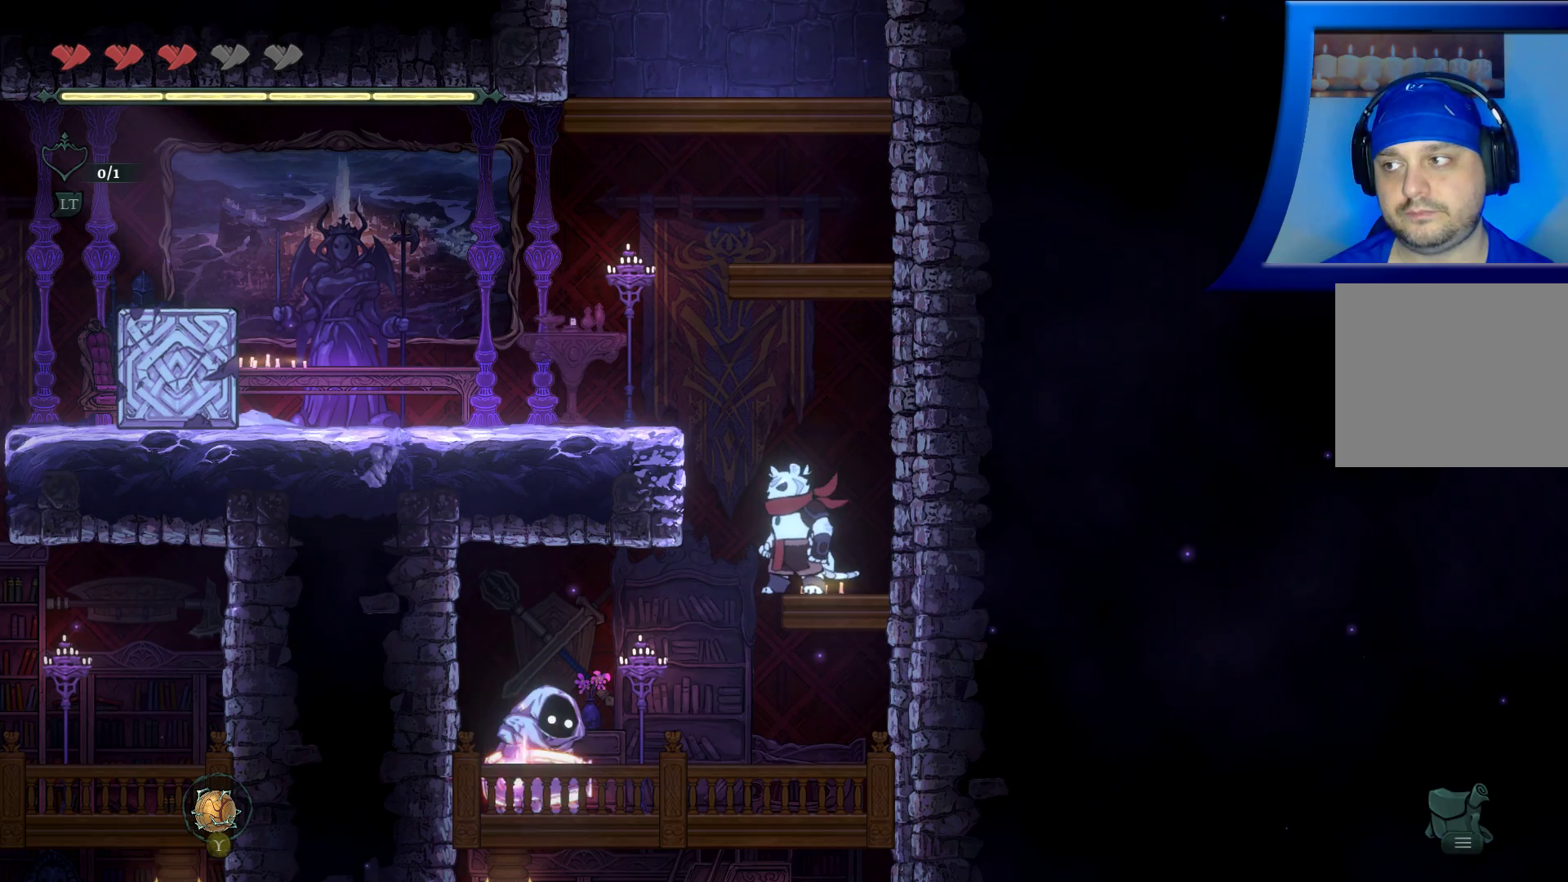
{"buttons": [], "left_stick": "center", "right_stick": "center", "events": []}
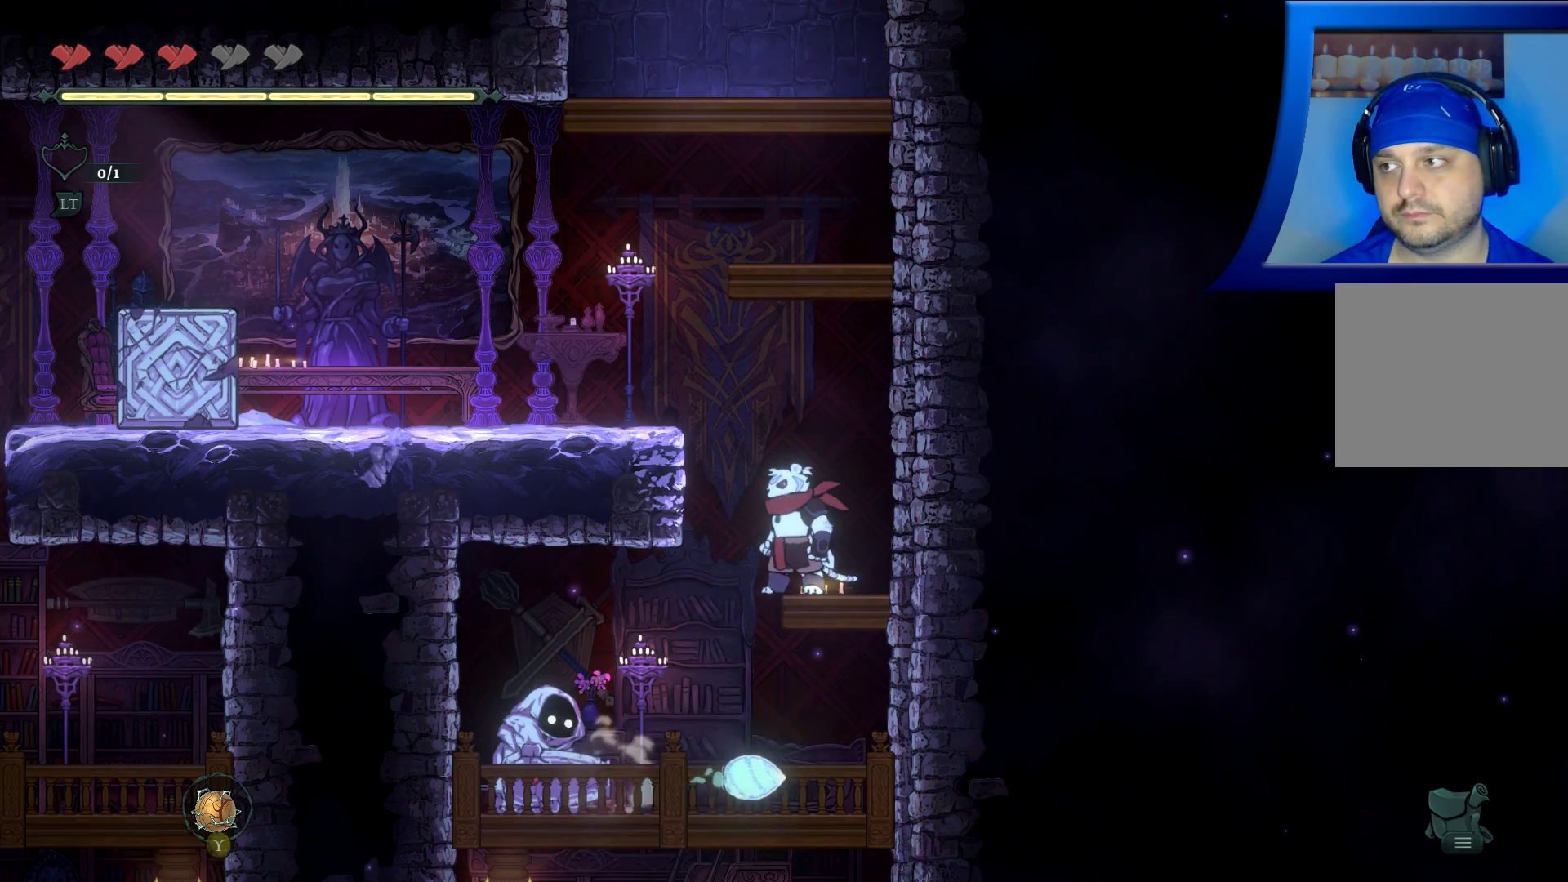
{"buttons": [], "left_stick": "center", "right_stick": "center", "events": []}
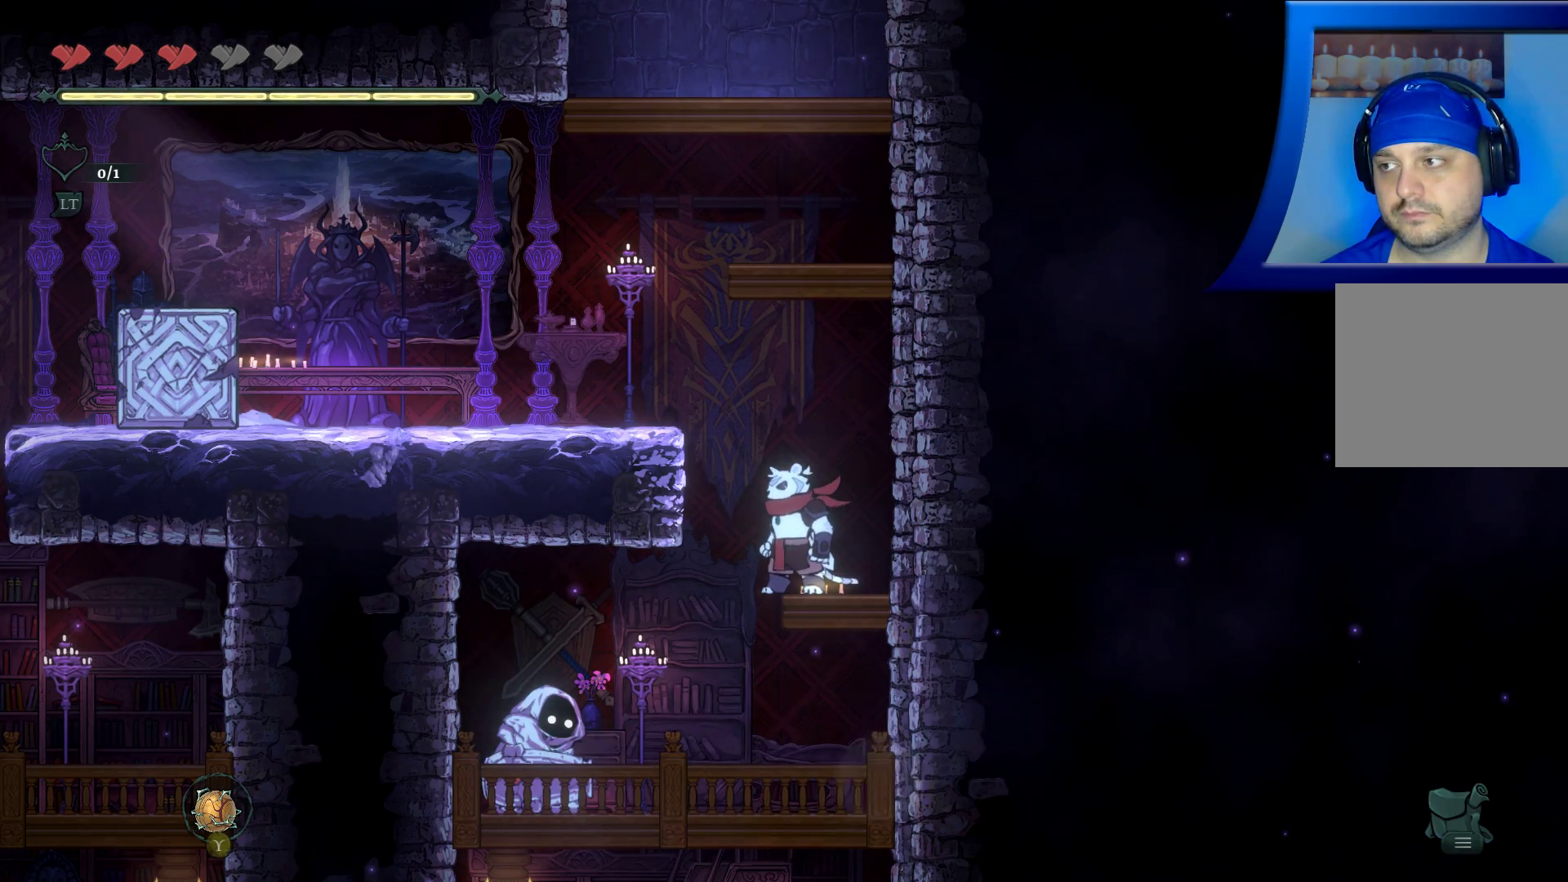
{"buttons": [], "left_stick": "center", "right_stick": "center", "events": []}
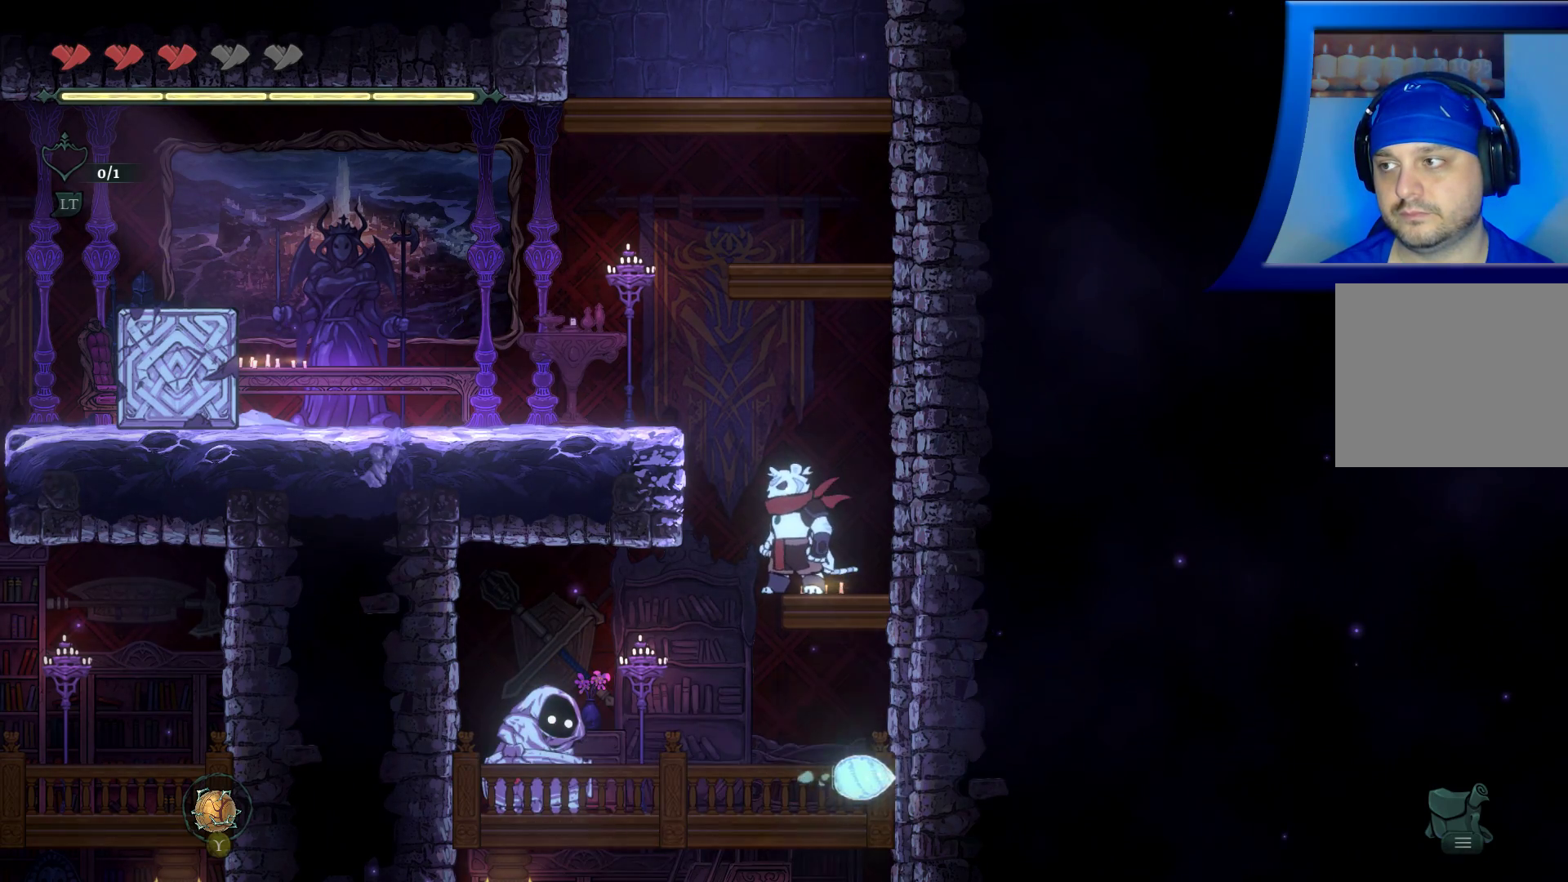
{"buttons": [], "left_stick": "center", "right_stick": "center", "events": []}
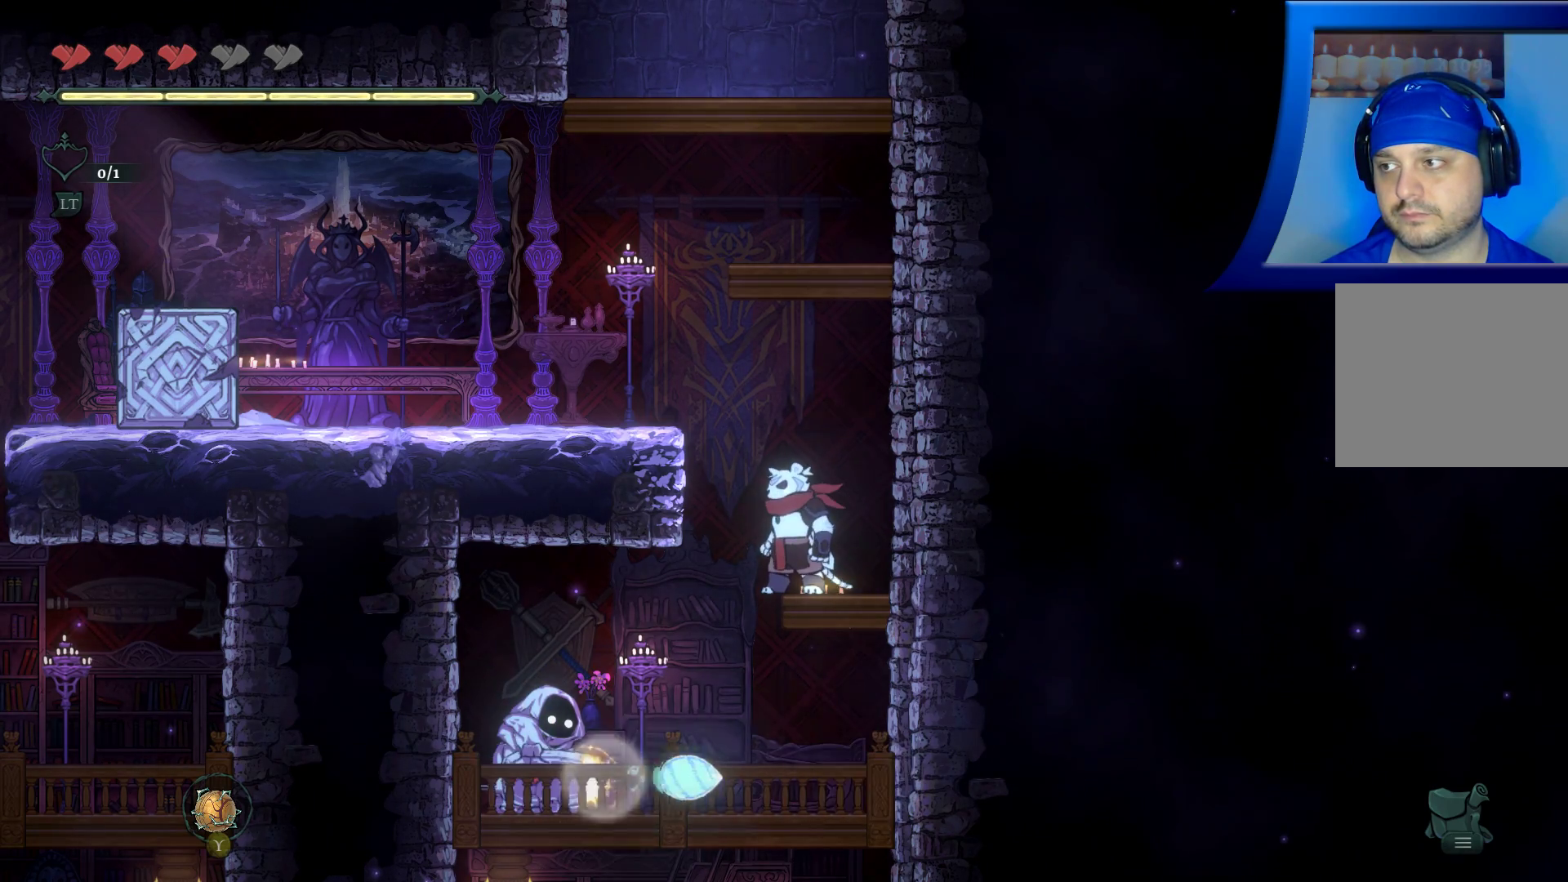
{"buttons": [], "left_stick": "down-left", "right_stick": "center", "events": [[250, "left_stick", "down"], [283, "A", "down"], [383, "left_stick", "down-left"], [417, "A", "up"]]}
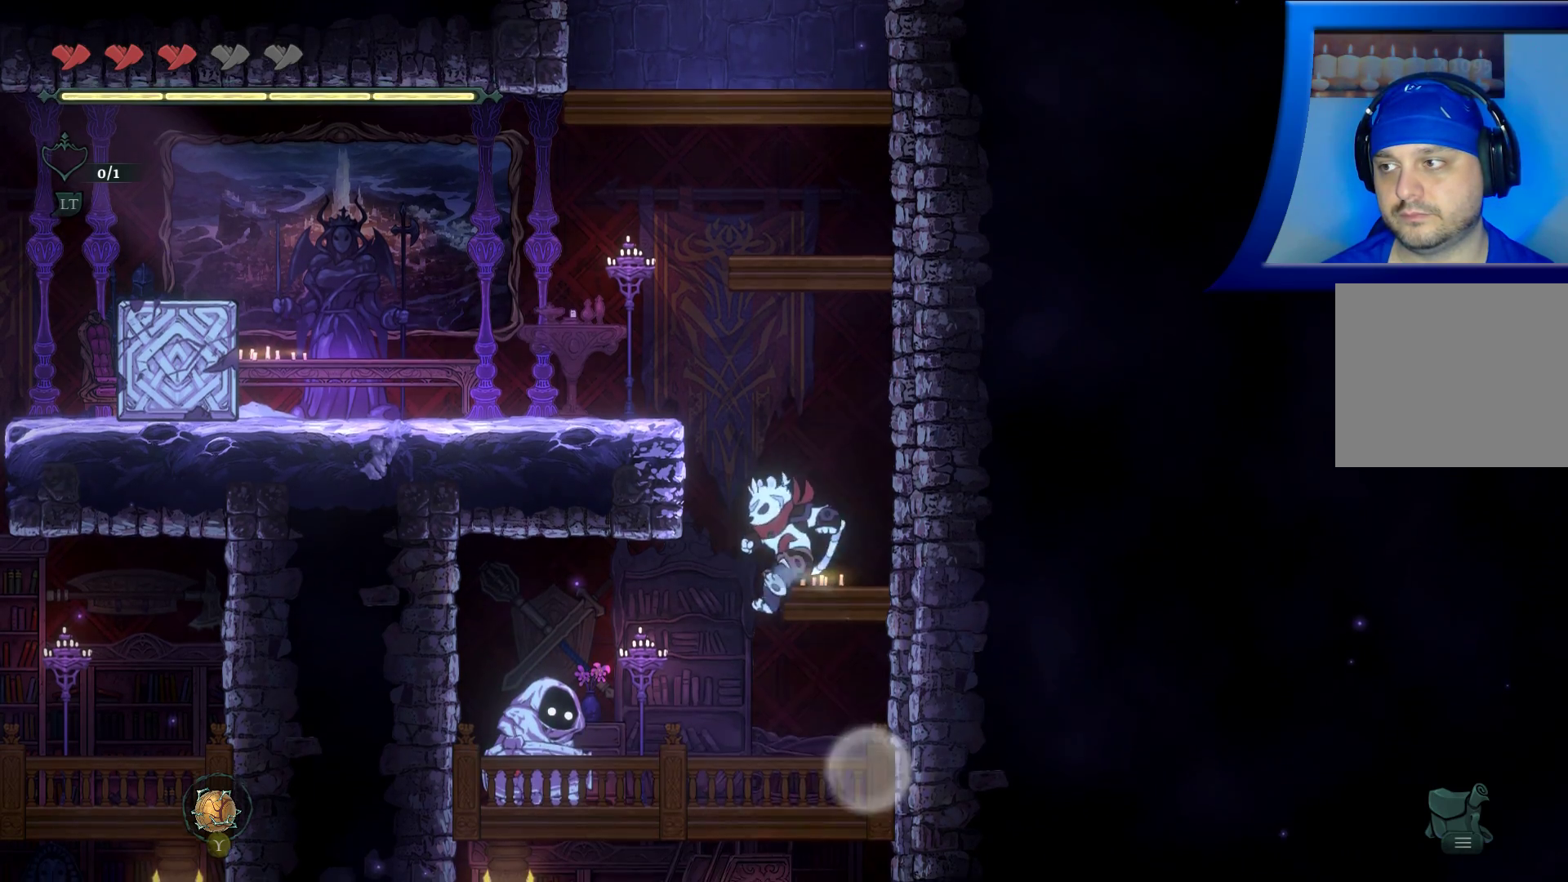
{"buttons": ["X"], "left_stick": "center", "right_stick": "center", "events": [[83, "left_stick", "center"], [167, "X", "down"], [333, "X", "up"], [400, "X", "down"]]}
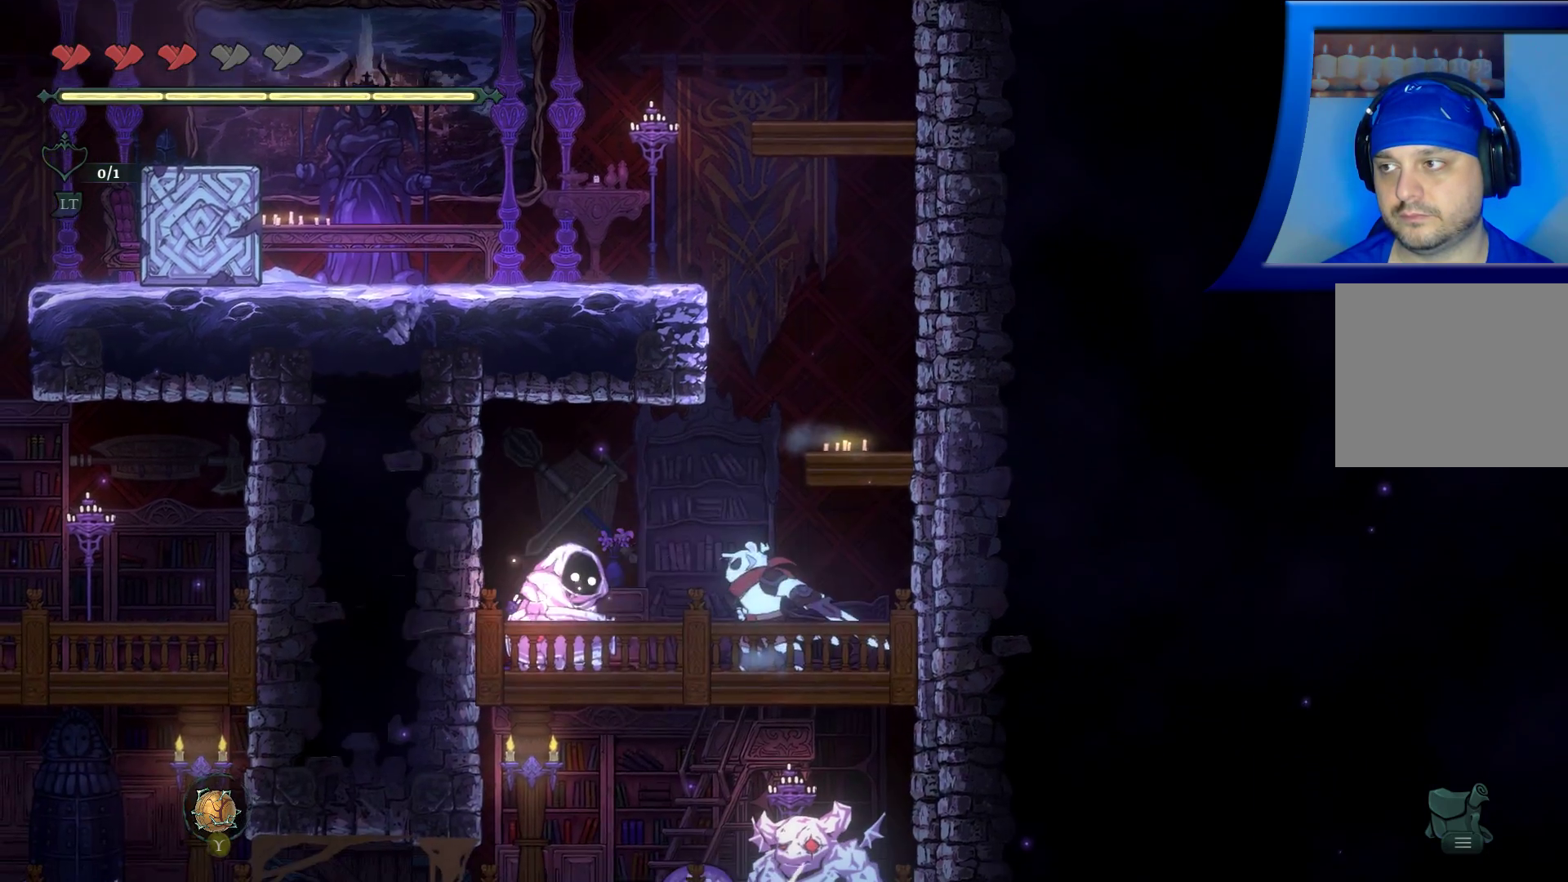
{"buttons": ["X"], "left_stick": "center", "right_stick": "center", "events": [[33, "X", "up"], [133, "X", "down"], [267, "X", "up"], [400, "X", "down"]]}
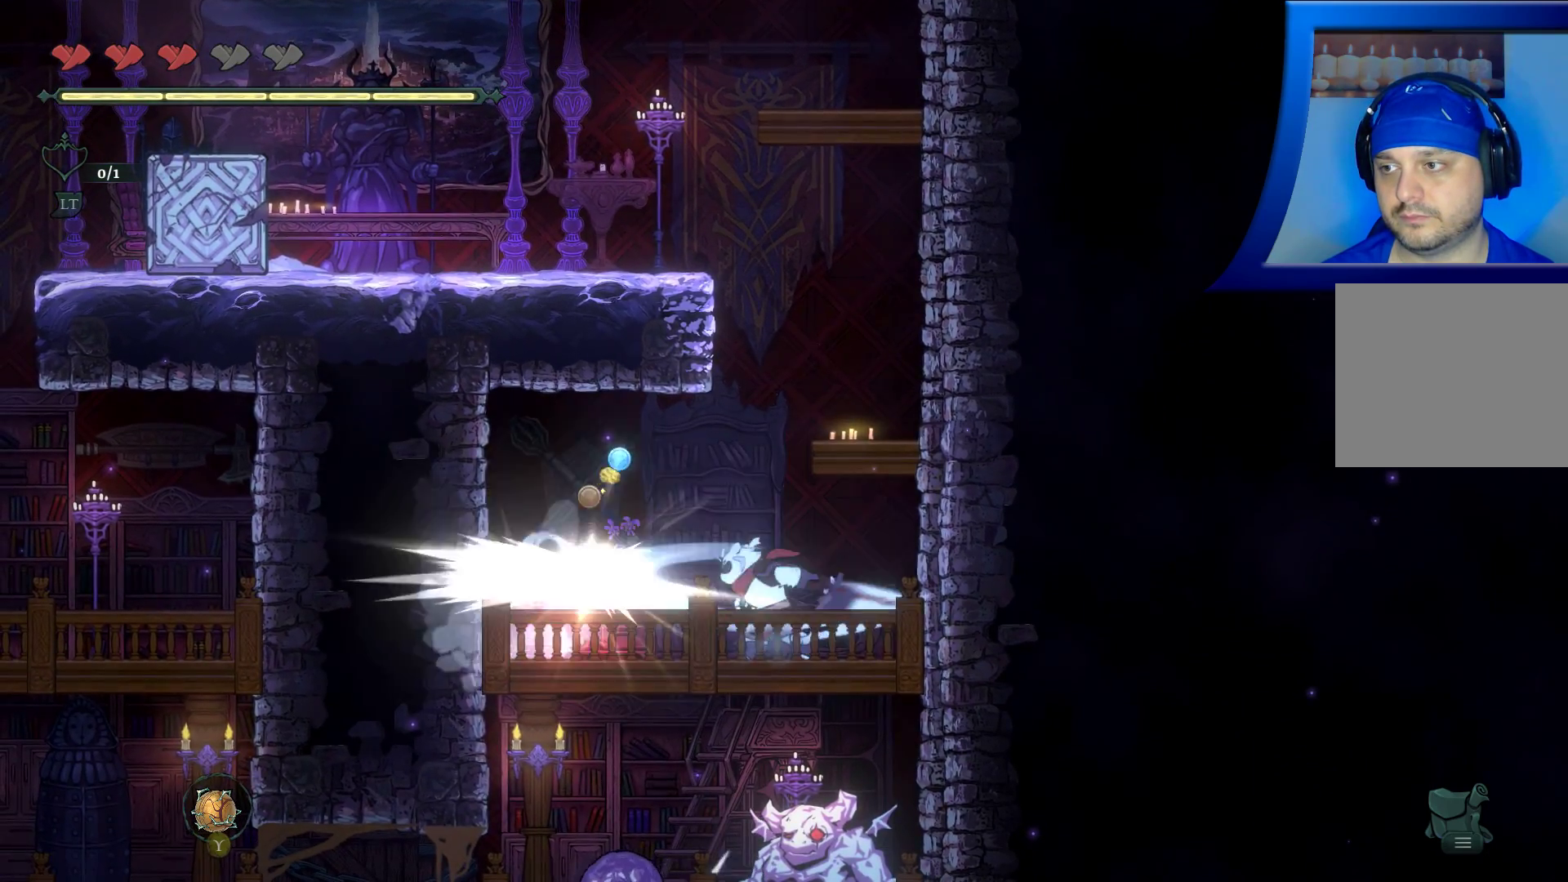
{"buttons": [], "left_stick": "left", "right_stick": "center", "events": [[67, "X", "up"], [467, "left_stick", "left"]]}